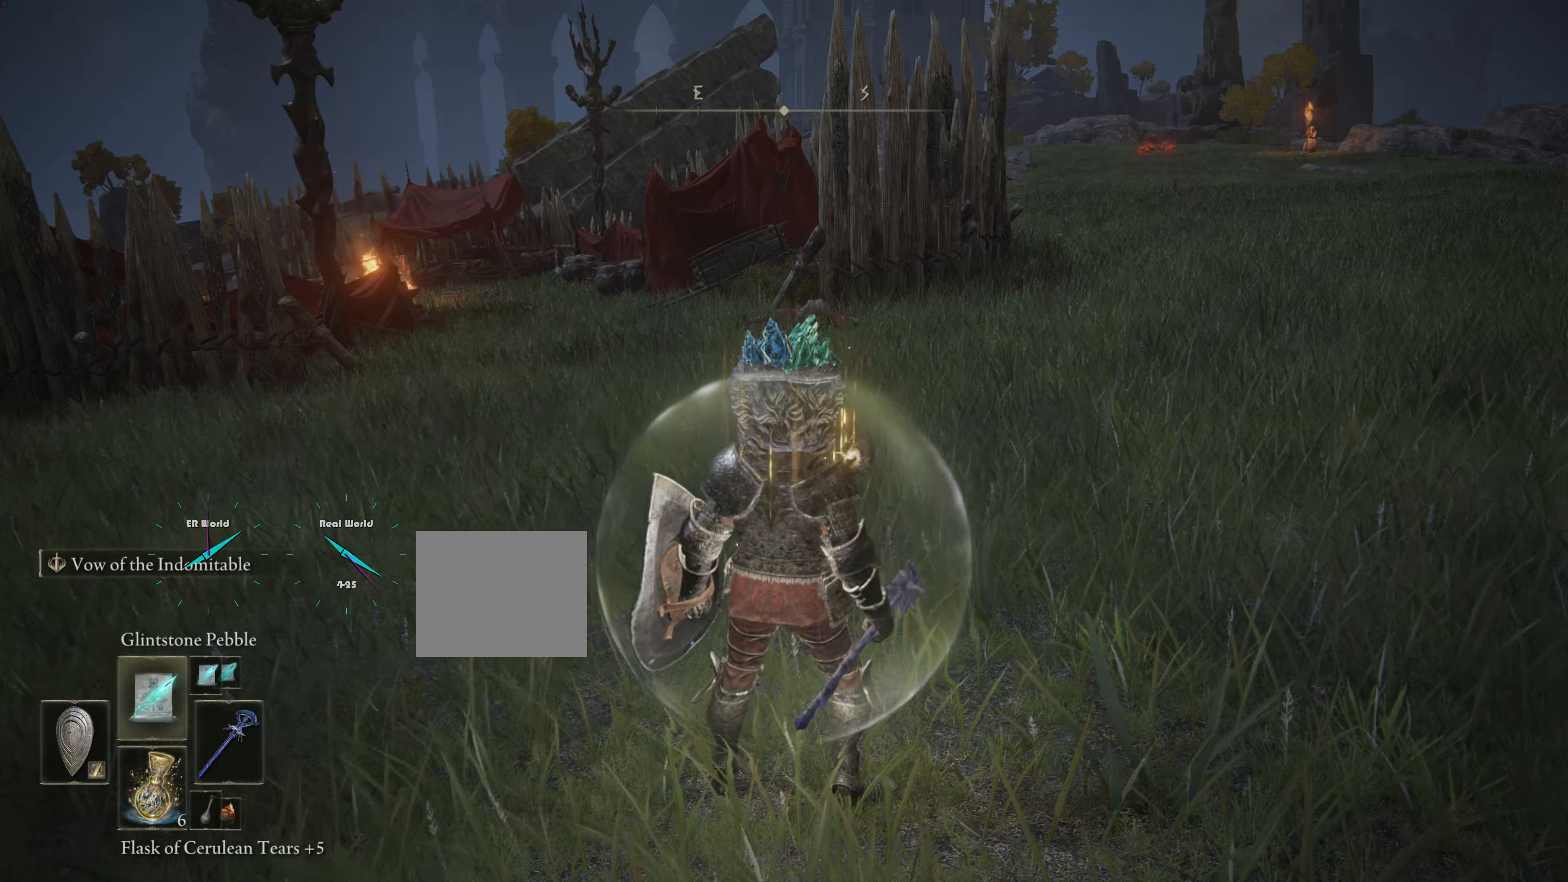
Gameplay with a controller (PlayStation layout); each line is a JSON object with the inputs held at the frame after it. "events" lists button and stick changes between this image and that frame as [ms after this image, input, new state], when the widget could be followed in between.
{"buttons": ["DPAD_UP"], "left_stick": "center", "right_stick": "center", "events": [[450, "DPAD_UP", "down"]]}
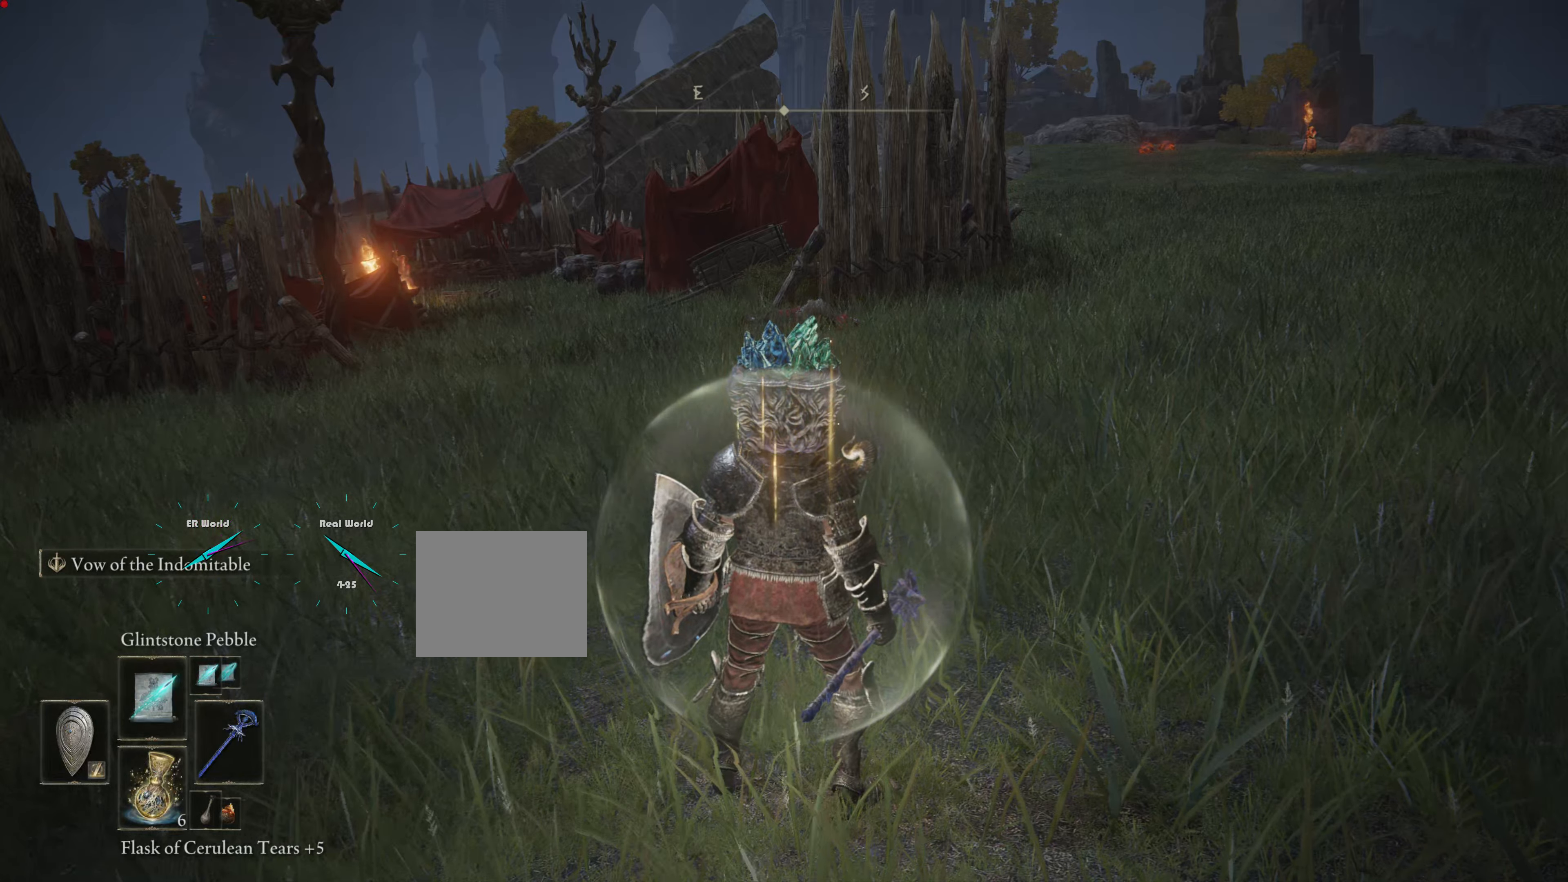
{"buttons": [], "left_stick": "center", "right_stick": "center", "events": [[100, "DPAD_UP", "up"], [167, "DPAD_UP", "down"], [267, "DPAD_UP", "up"]]}
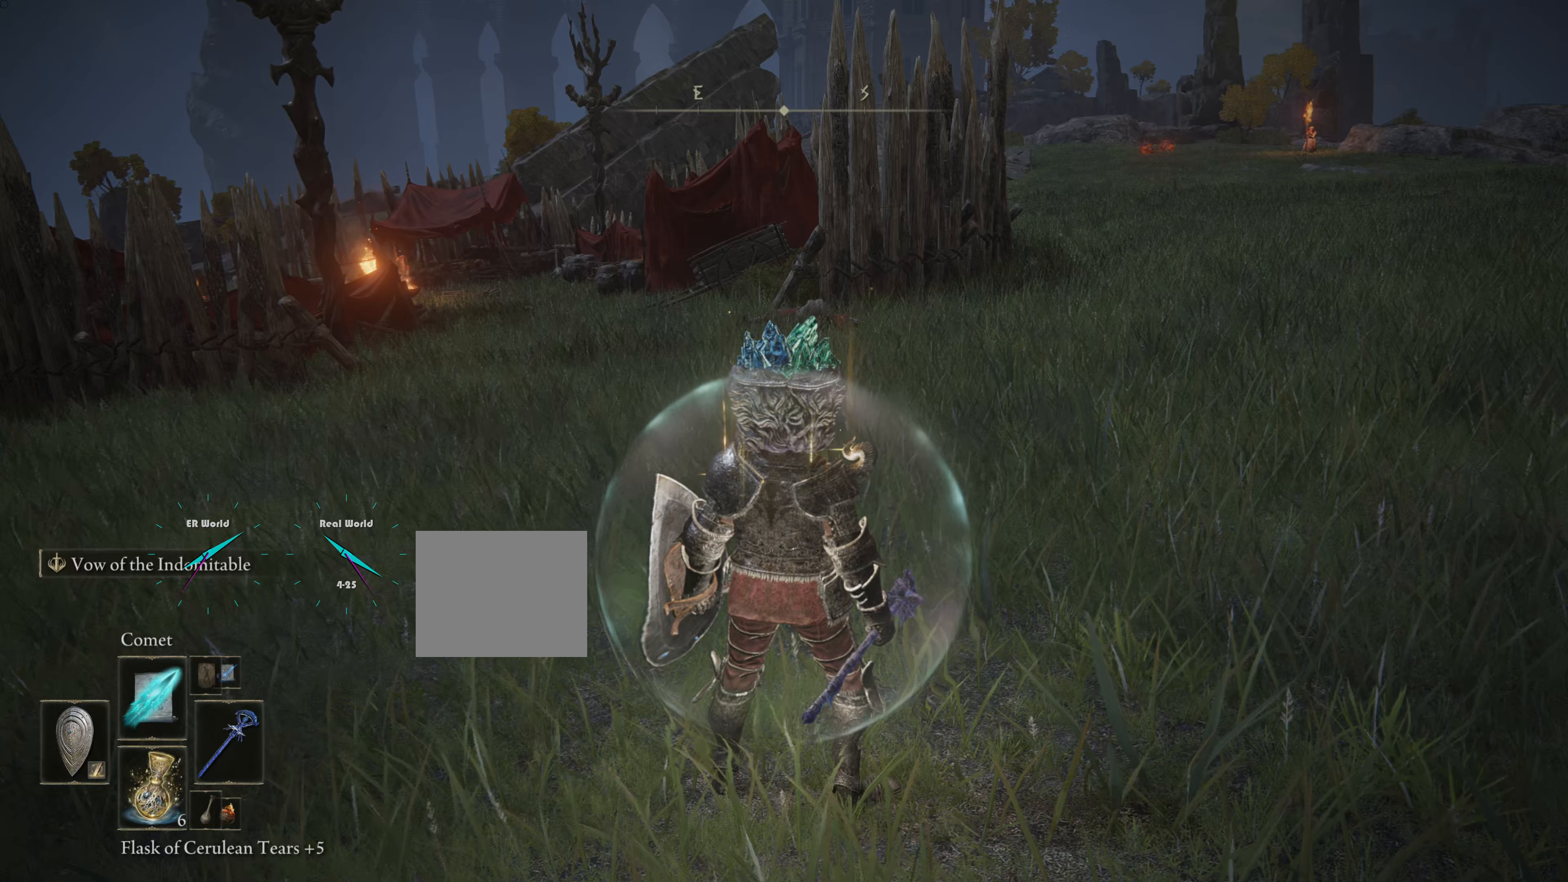
{"buttons": [], "left_stick": "up", "right_stick": "center", "events": [[233, "left_stick", "up"]]}
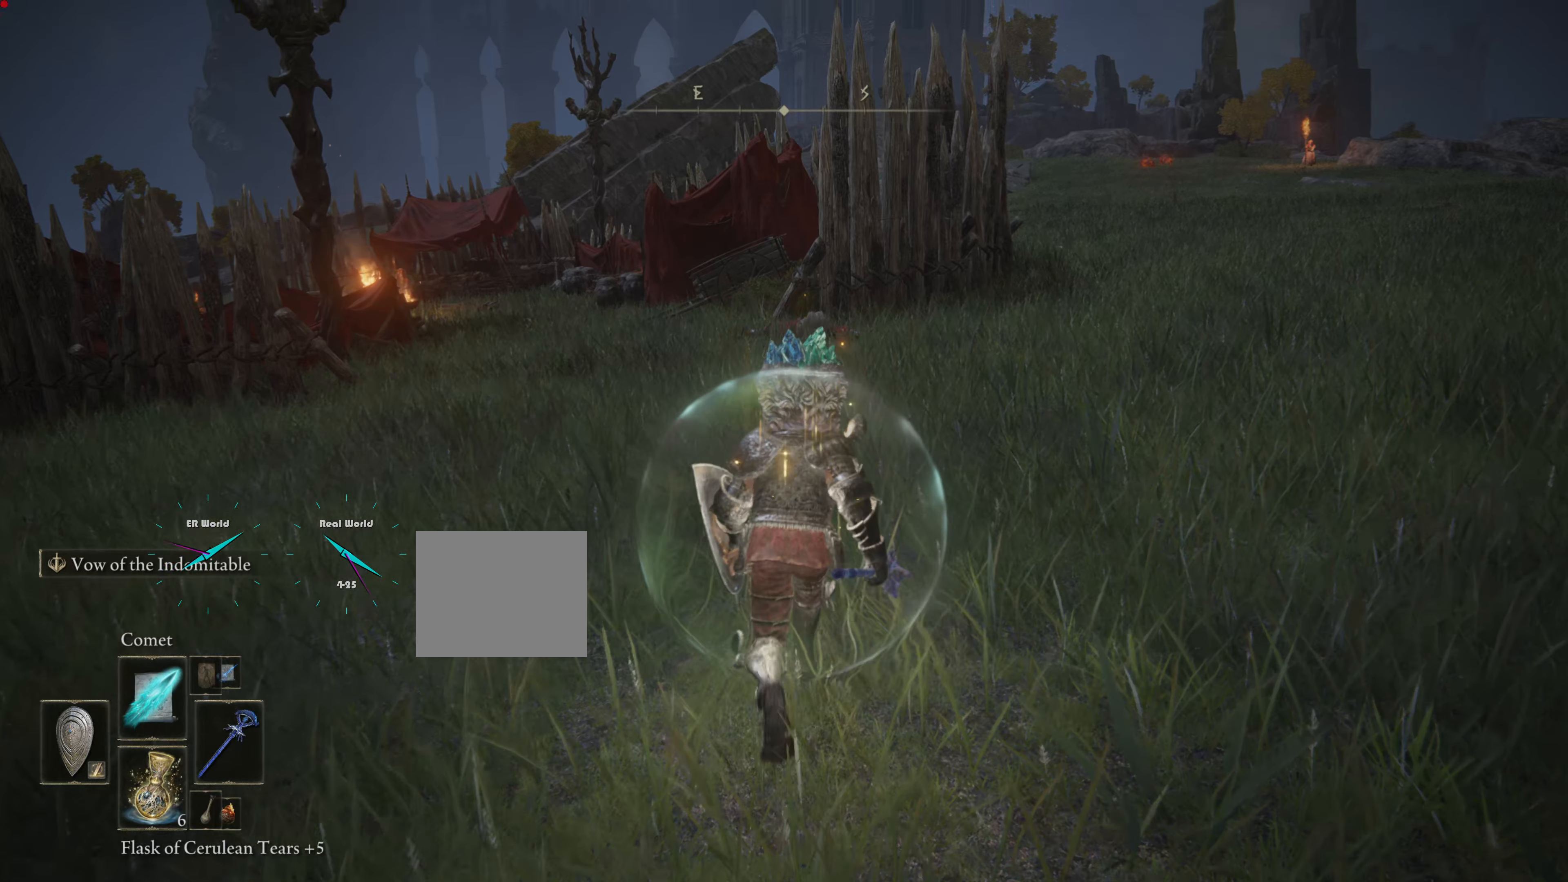
{"buttons": [], "left_stick": "up-right", "right_stick": "center", "events": [[134, "right_stick", "down-left"], [234, "left_stick", "up-right"], [417, "right_stick", "center"]]}
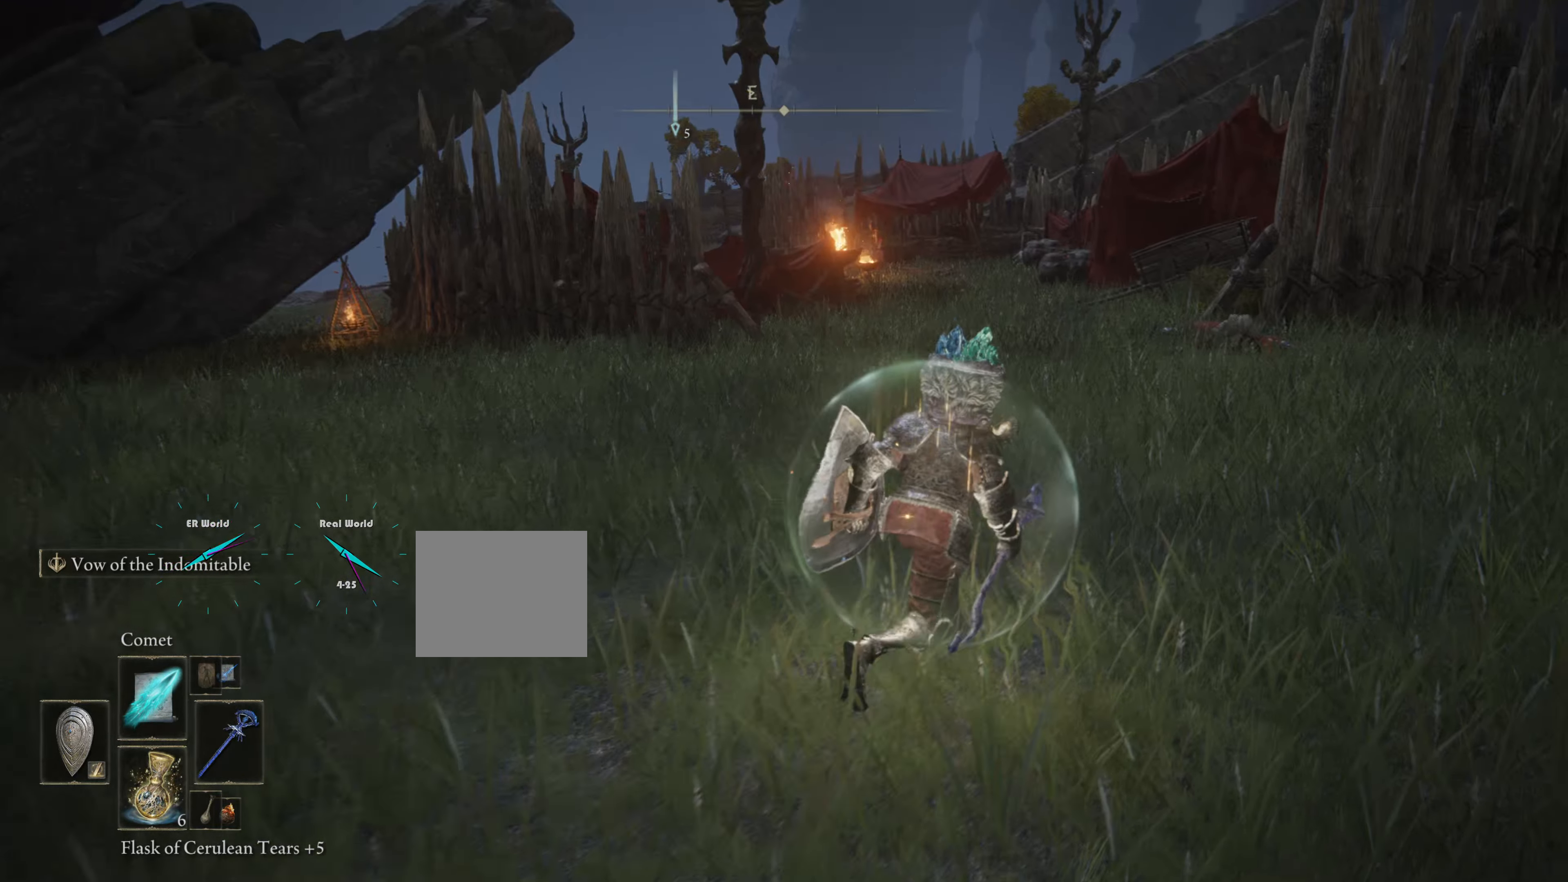
{"buttons": ["CIRCLE"], "left_stick": "up", "right_stick": "center", "events": [[267, "left_stick", "up"], [384, "CIRCLE", "down"]]}
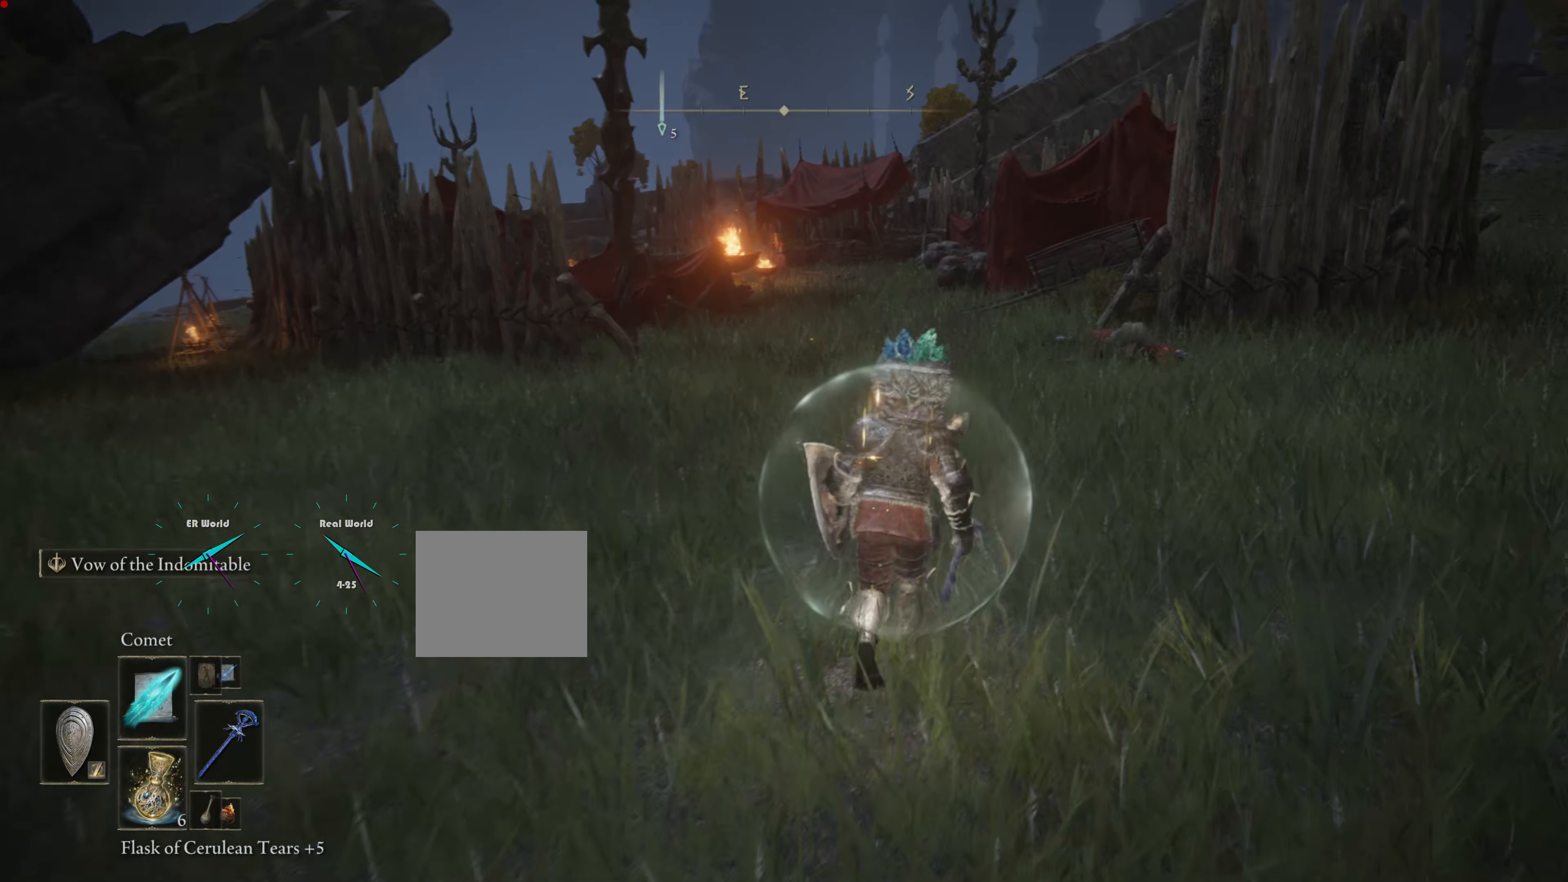
{"buttons": ["CIRCLE"], "left_stick": "up", "right_stick": "center", "events": []}
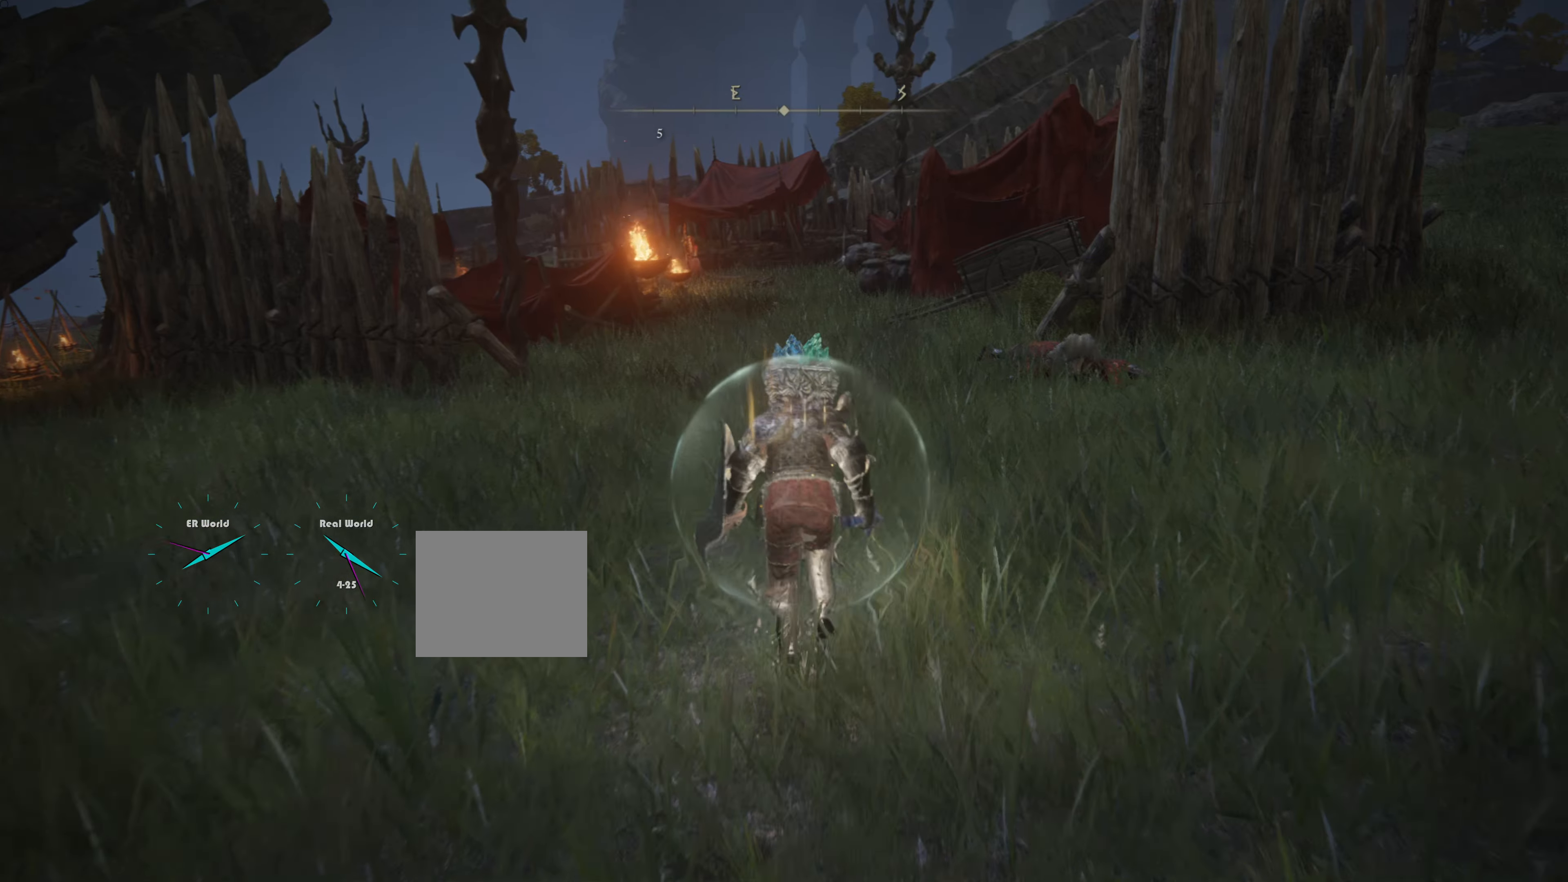
{"buttons": ["CIRCLE"], "left_stick": "up", "right_stick": "center", "events": []}
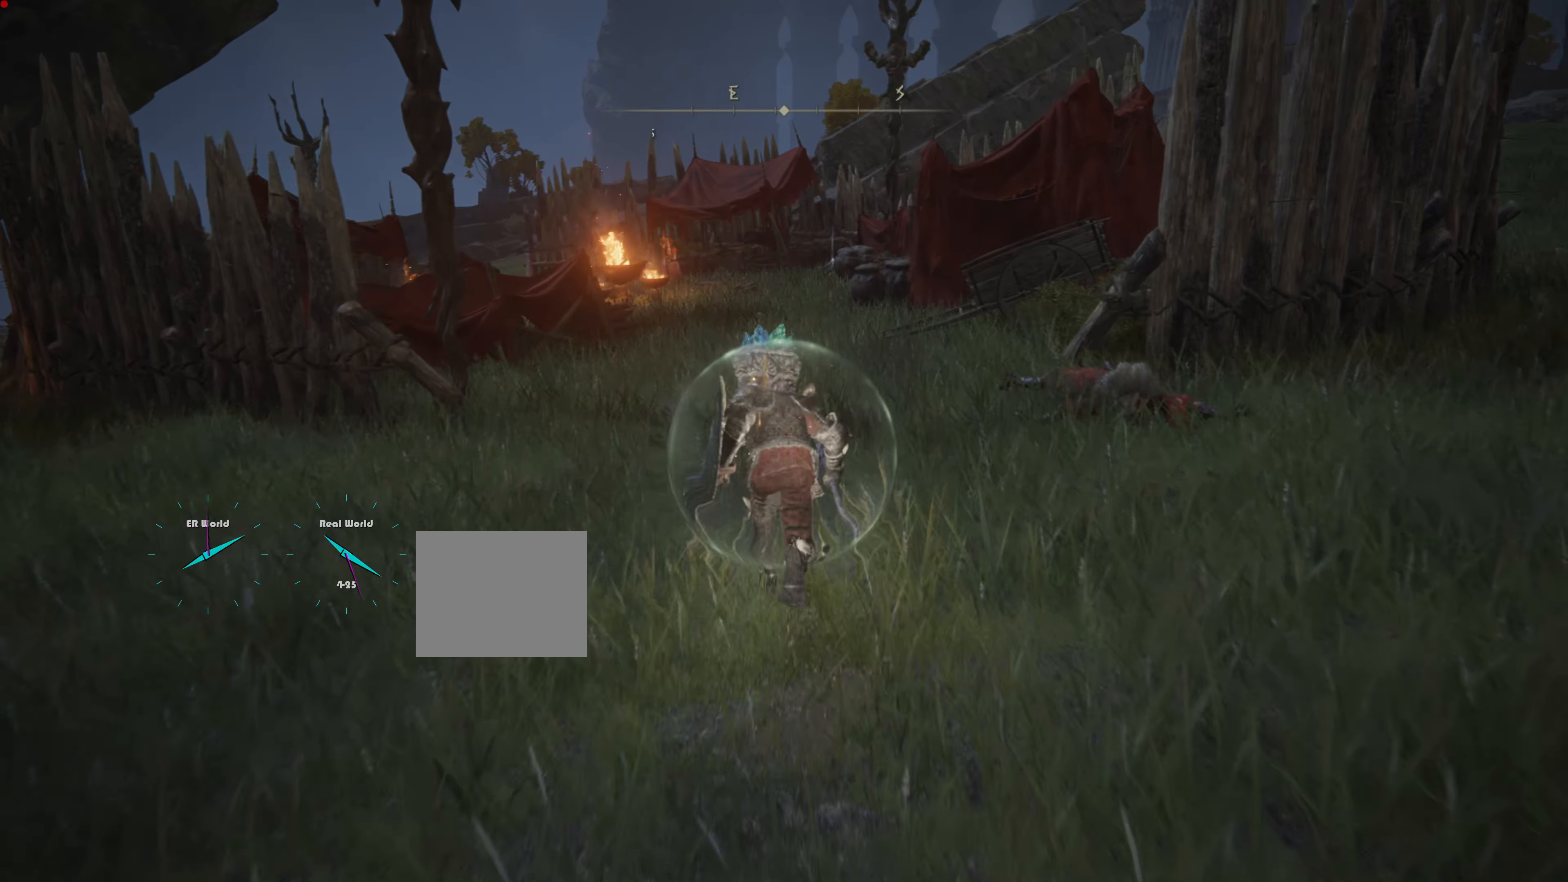
{"buttons": [], "left_stick": "up", "right_stick": "center", "events": [[50, "CIRCLE", "up"]]}
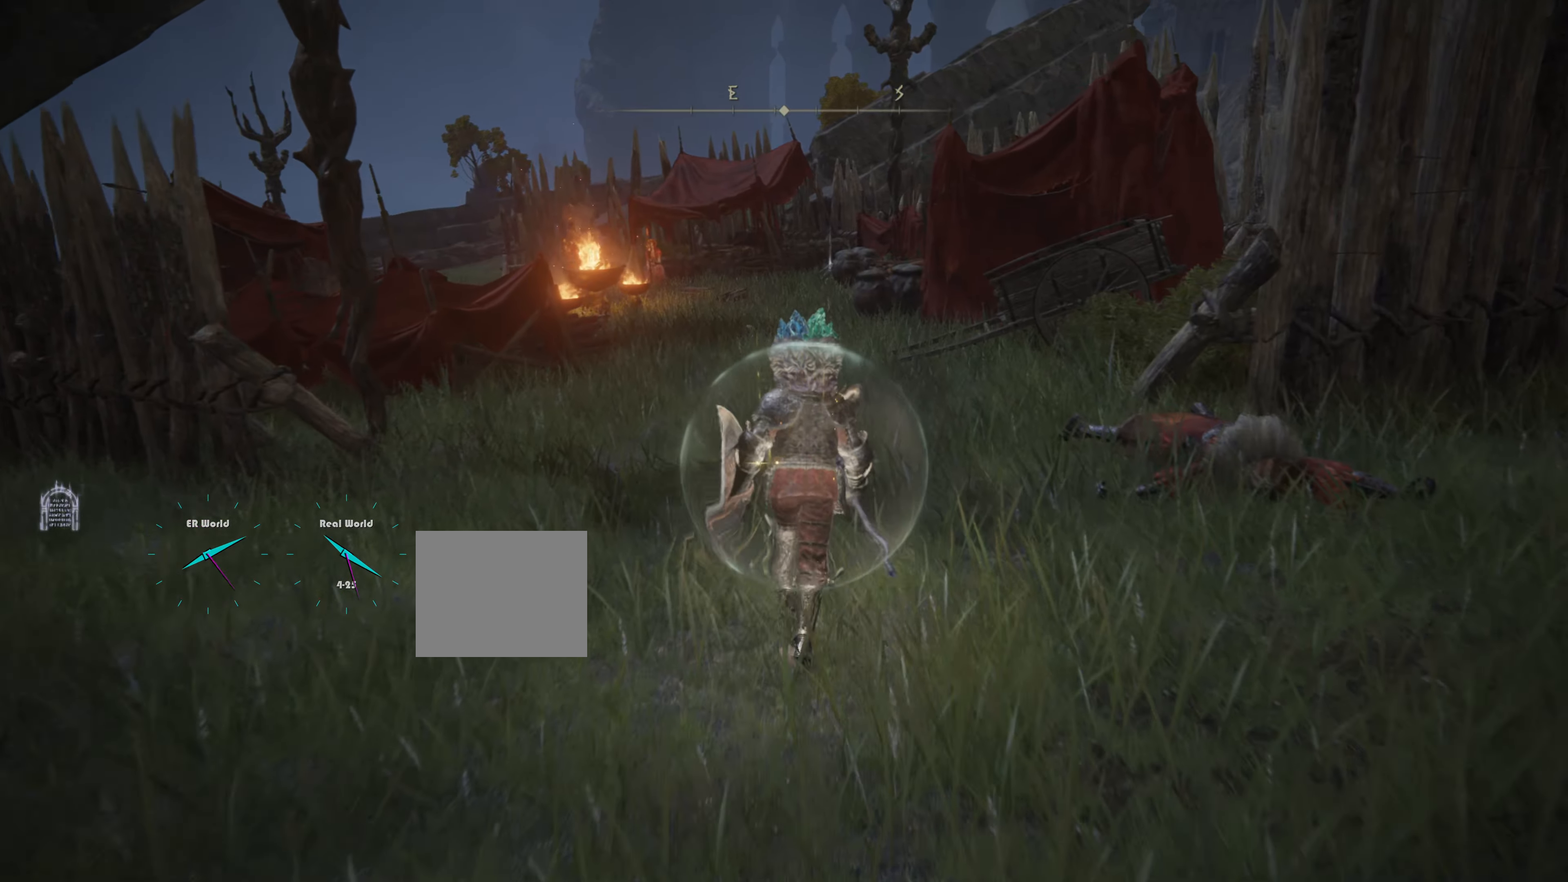
{"buttons": [], "left_stick": "up", "right_stick": "center", "events": [[167, "right_stick", "down-left"], [350, "right_stick", "center"]]}
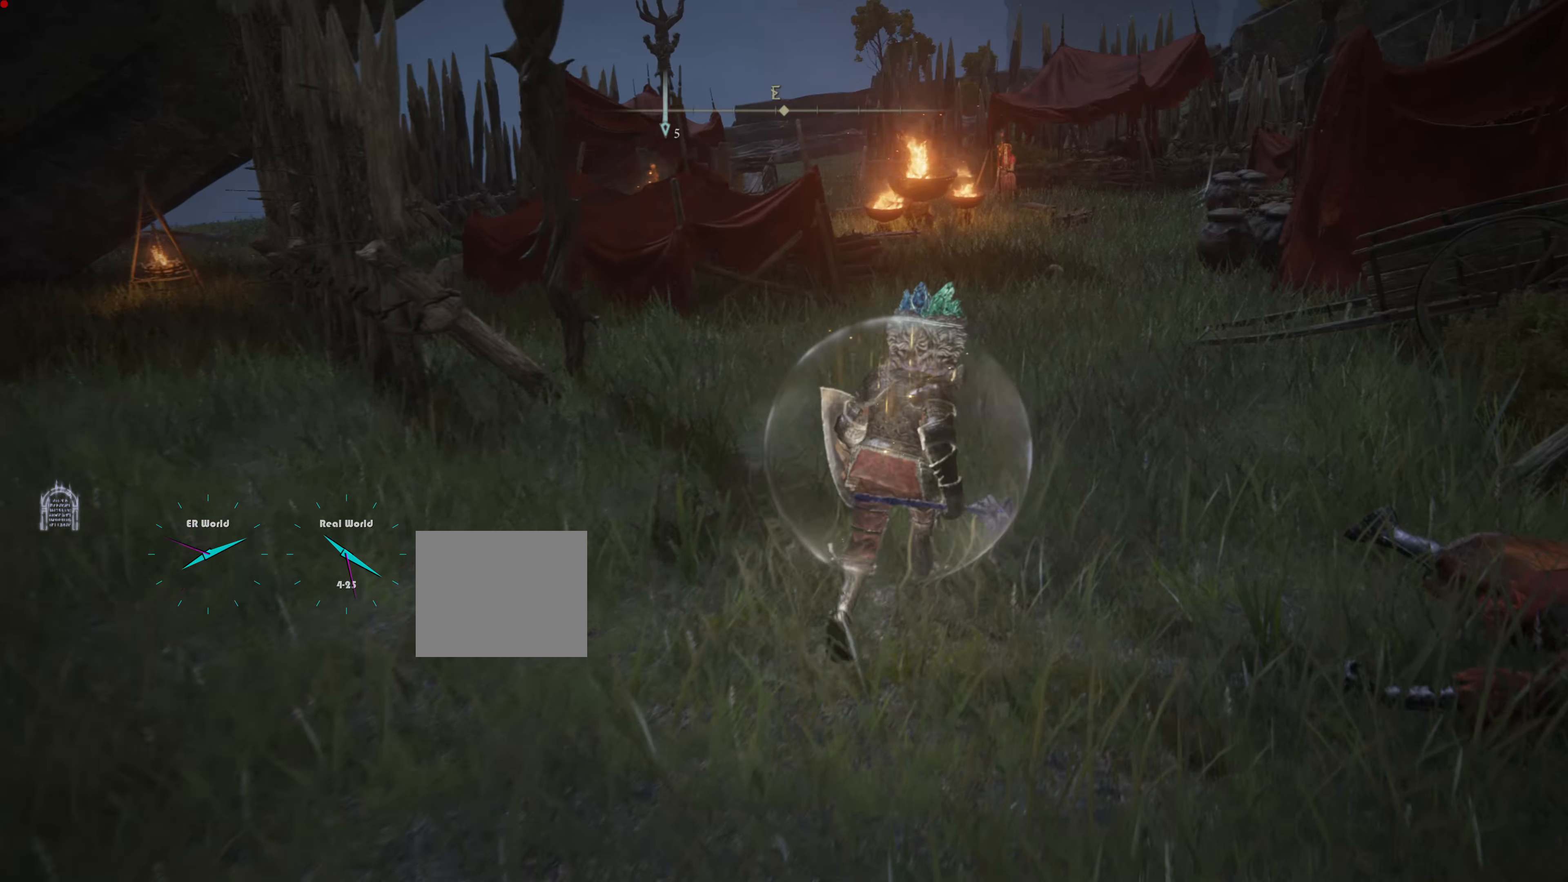
{"buttons": [], "left_stick": "up", "right_stick": "center", "events": []}
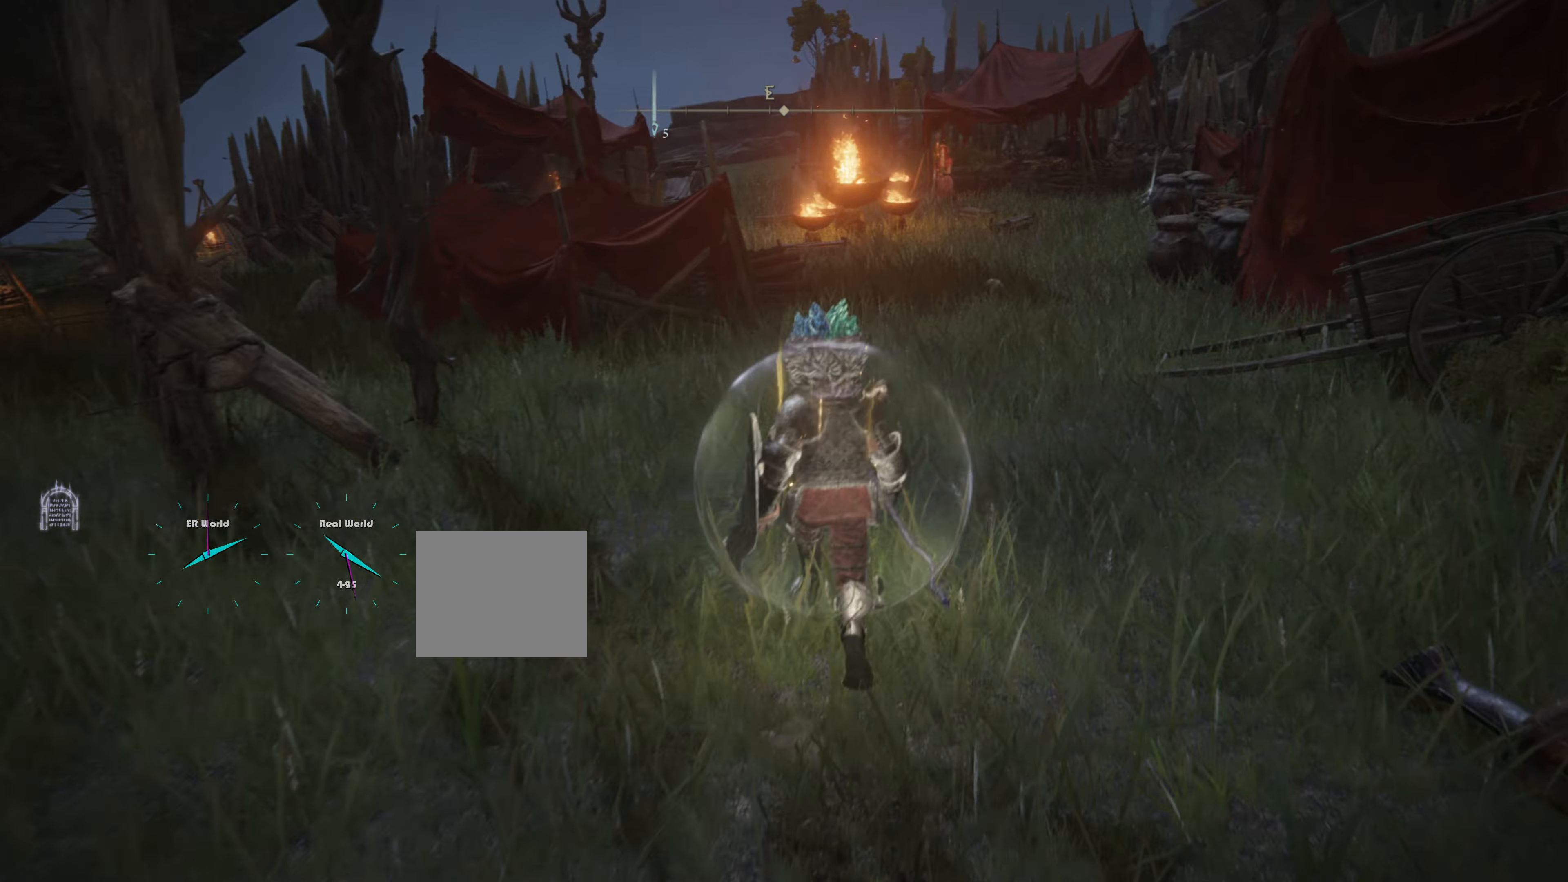
{"buttons": [], "left_stick": "center", "right_stick": "center", "events": [[134, "left_stick", "center"], [134, "right_stick", "right"], [451, "right_stick", "center"]]}
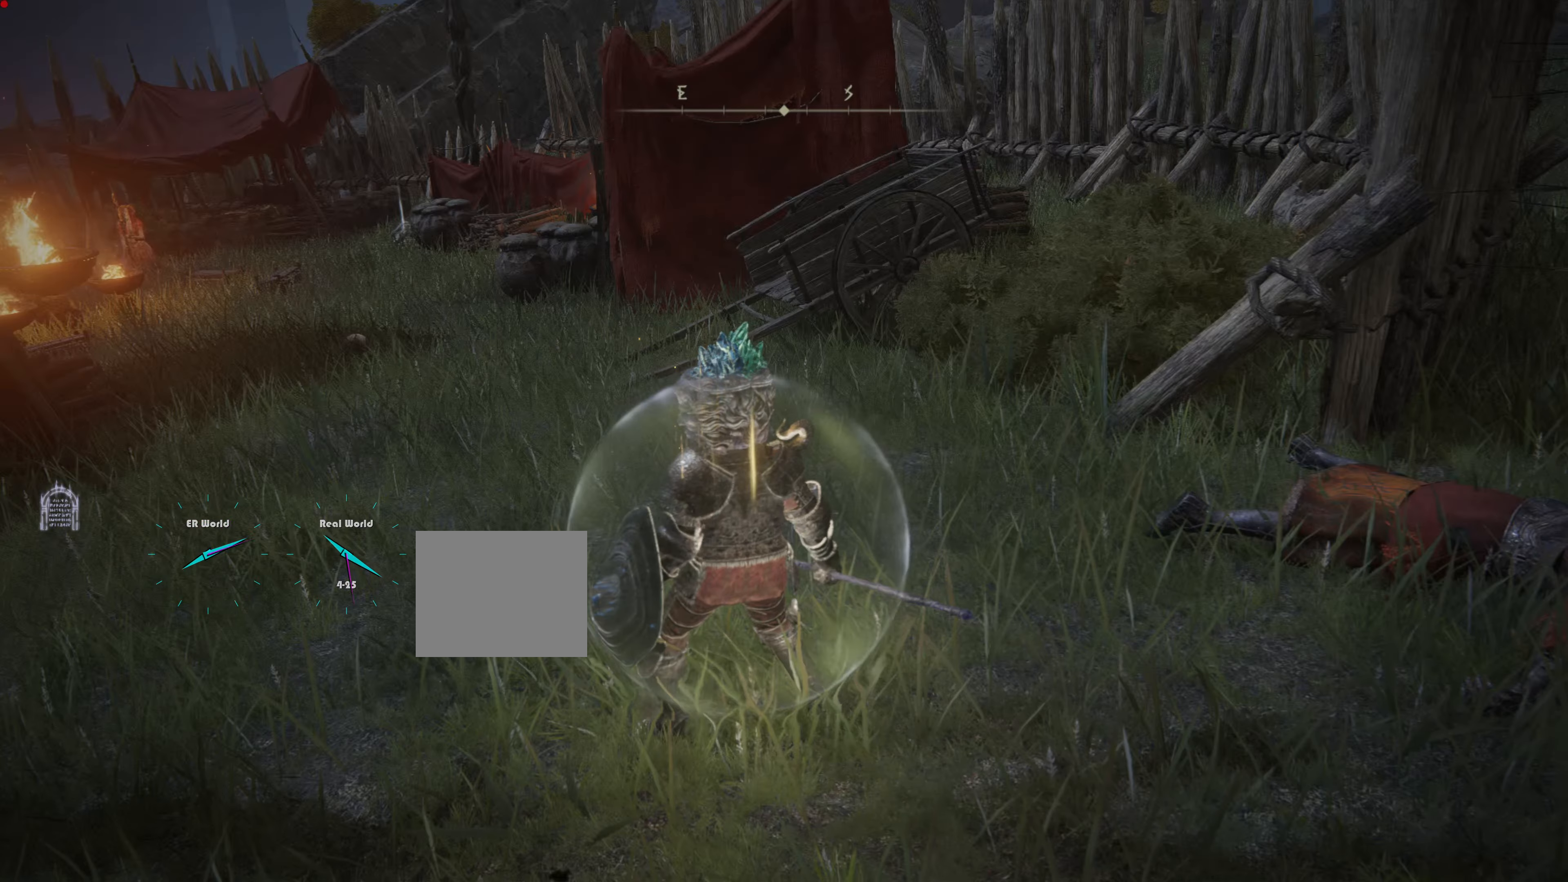
{"buttons": [], "left_stick": "up", "right_stick": "center", "events": [[300, "left_stick", "up"]]}
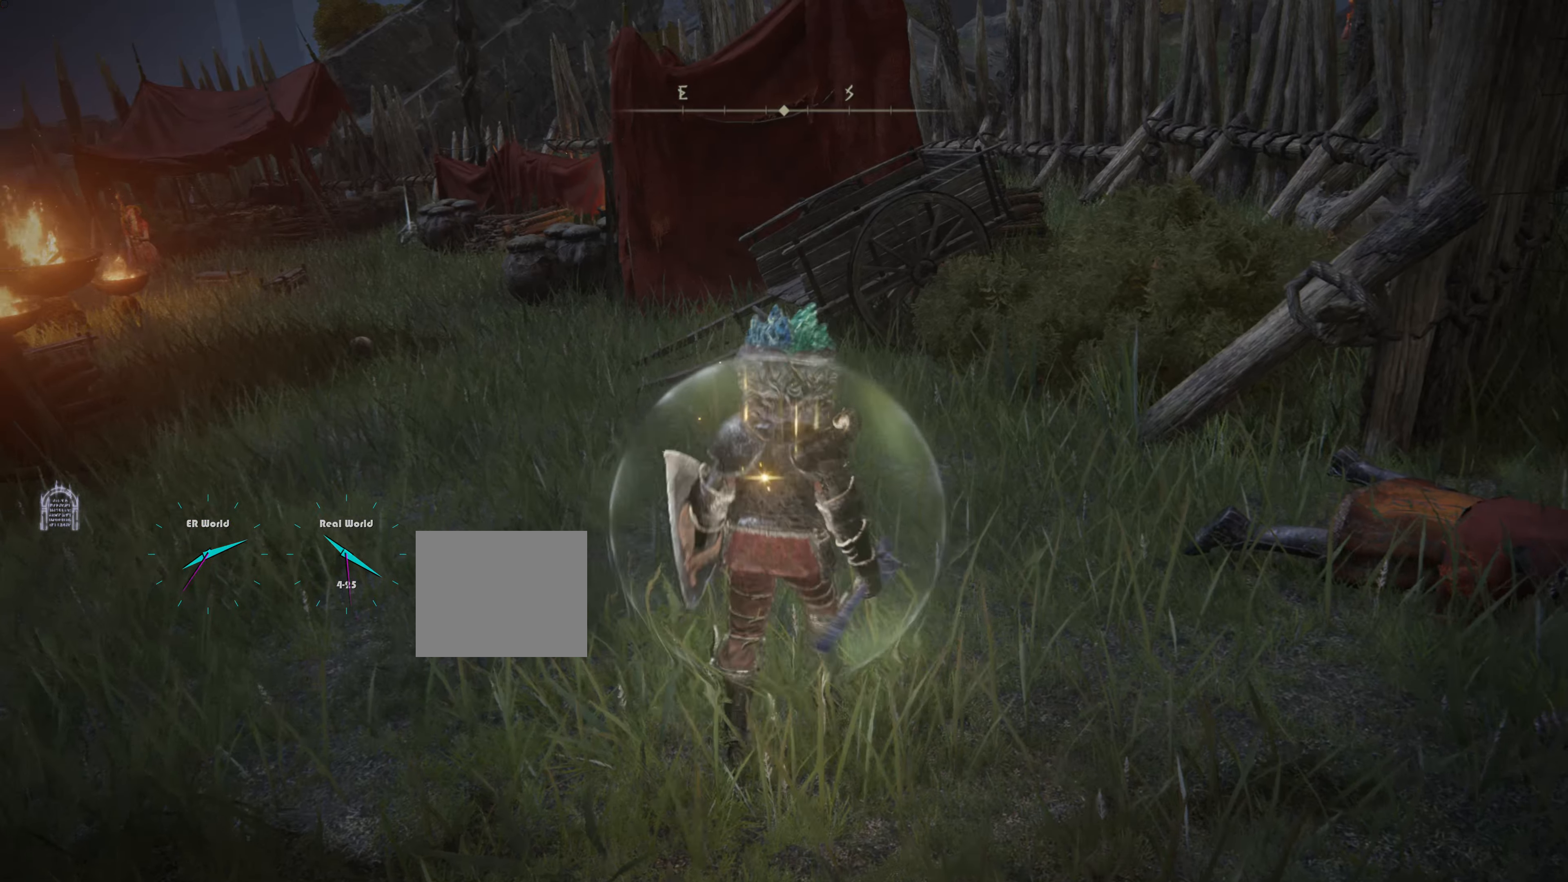
{"buttons": [], "left_stick": "up", "right_stick": "center", "events": [[50, "right_stick", "left"], [351, "right_stick", "center"]]}
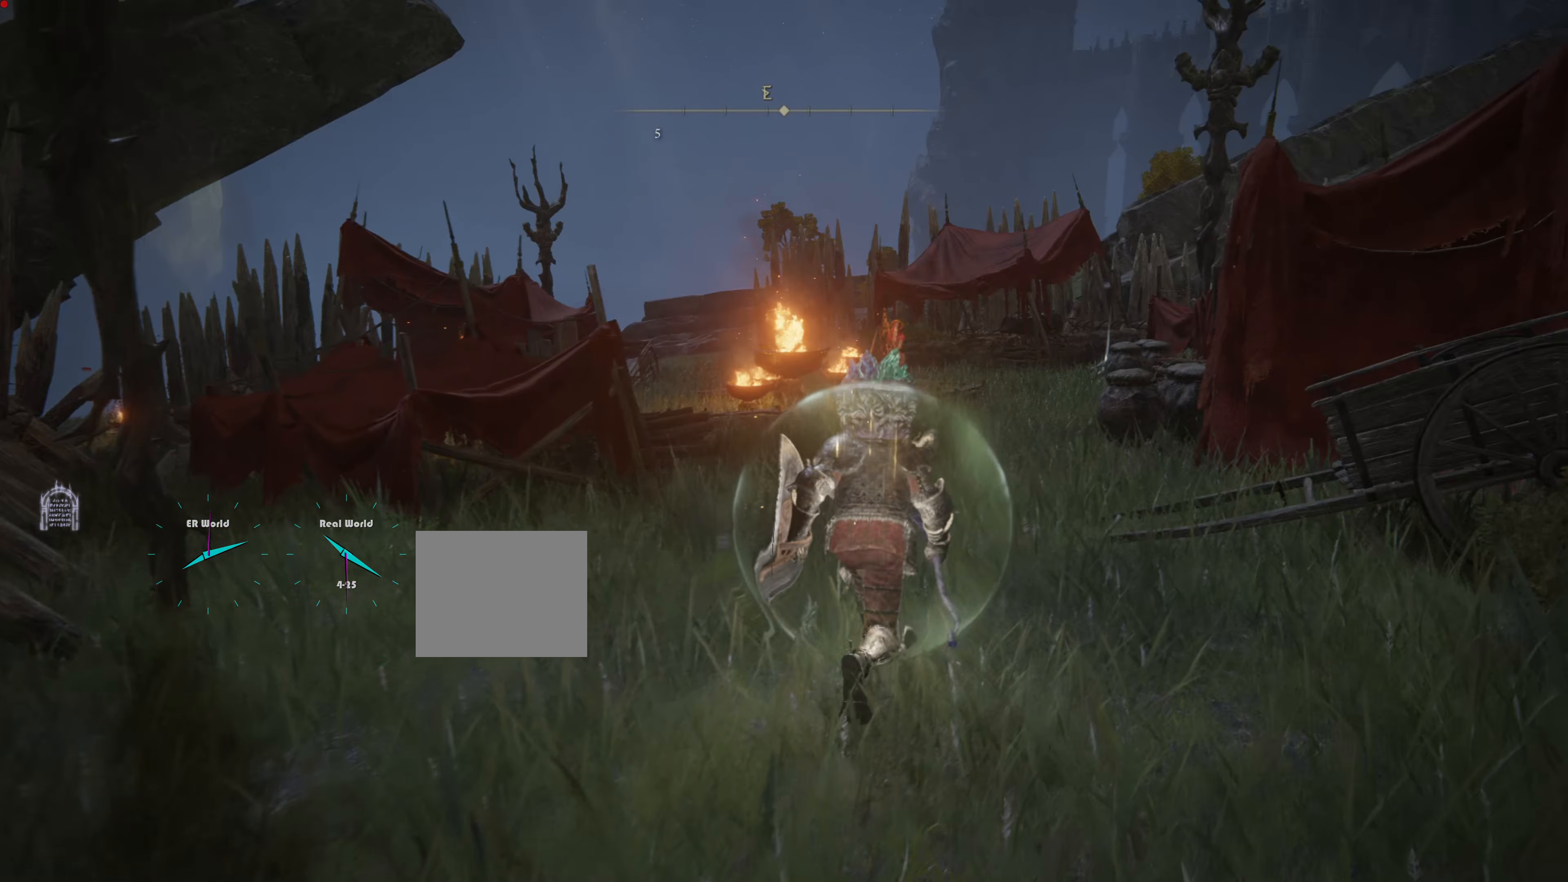
{"buttons": [], "left_stick": "up-right", "right_stick": "center", "events": [[133, "right_stick", "left"], [183, "left_stick", "up-right"], [350, "right_stick", "center"]]}
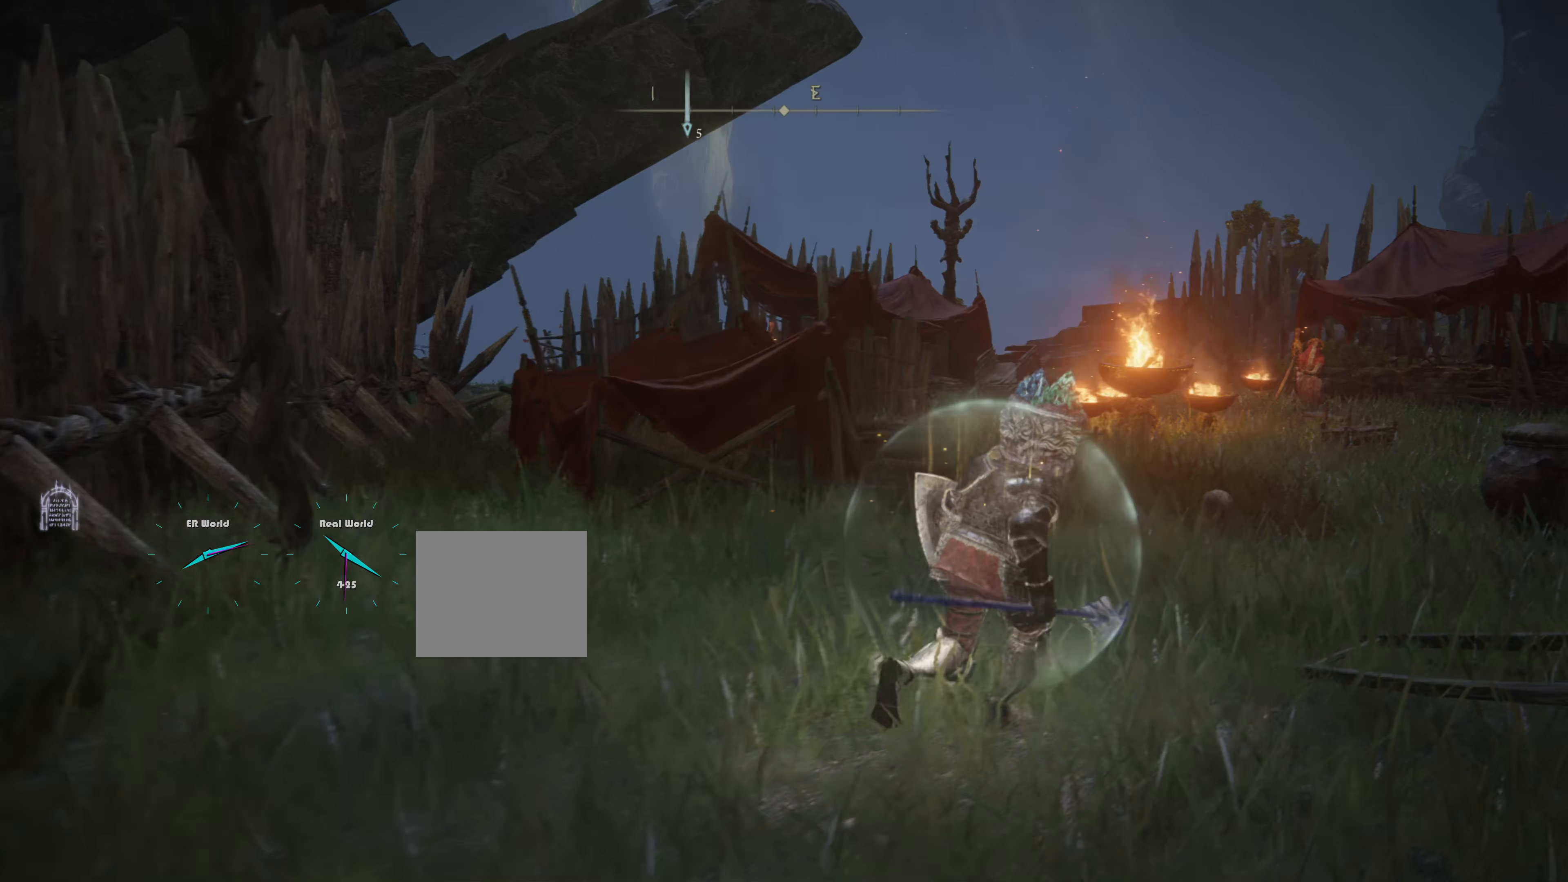
{"buttons": ["L1"], "left_stick": "up", "right_stick": "center", "events": [[167, "left_stick", "up"], [250, "right_stick", "down"], [367, "right_stick", "center"], [401, "L1", "down"]]}
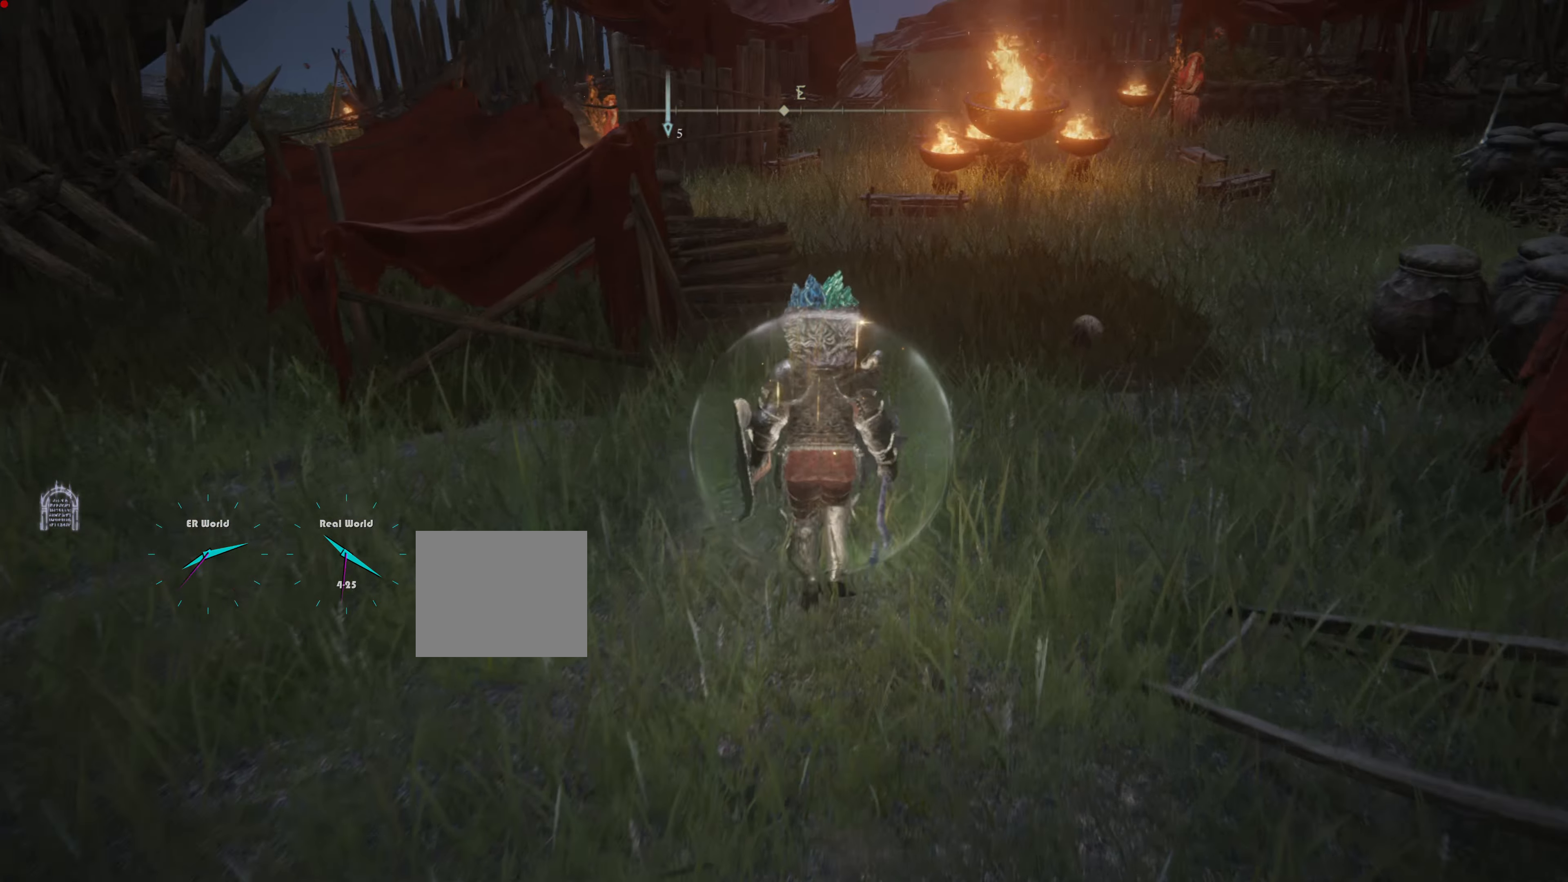
{"buttons": ["L1"], "left_stick": "center", "right_stick": "center", "events": [[83, "left_stick", "center"]]}
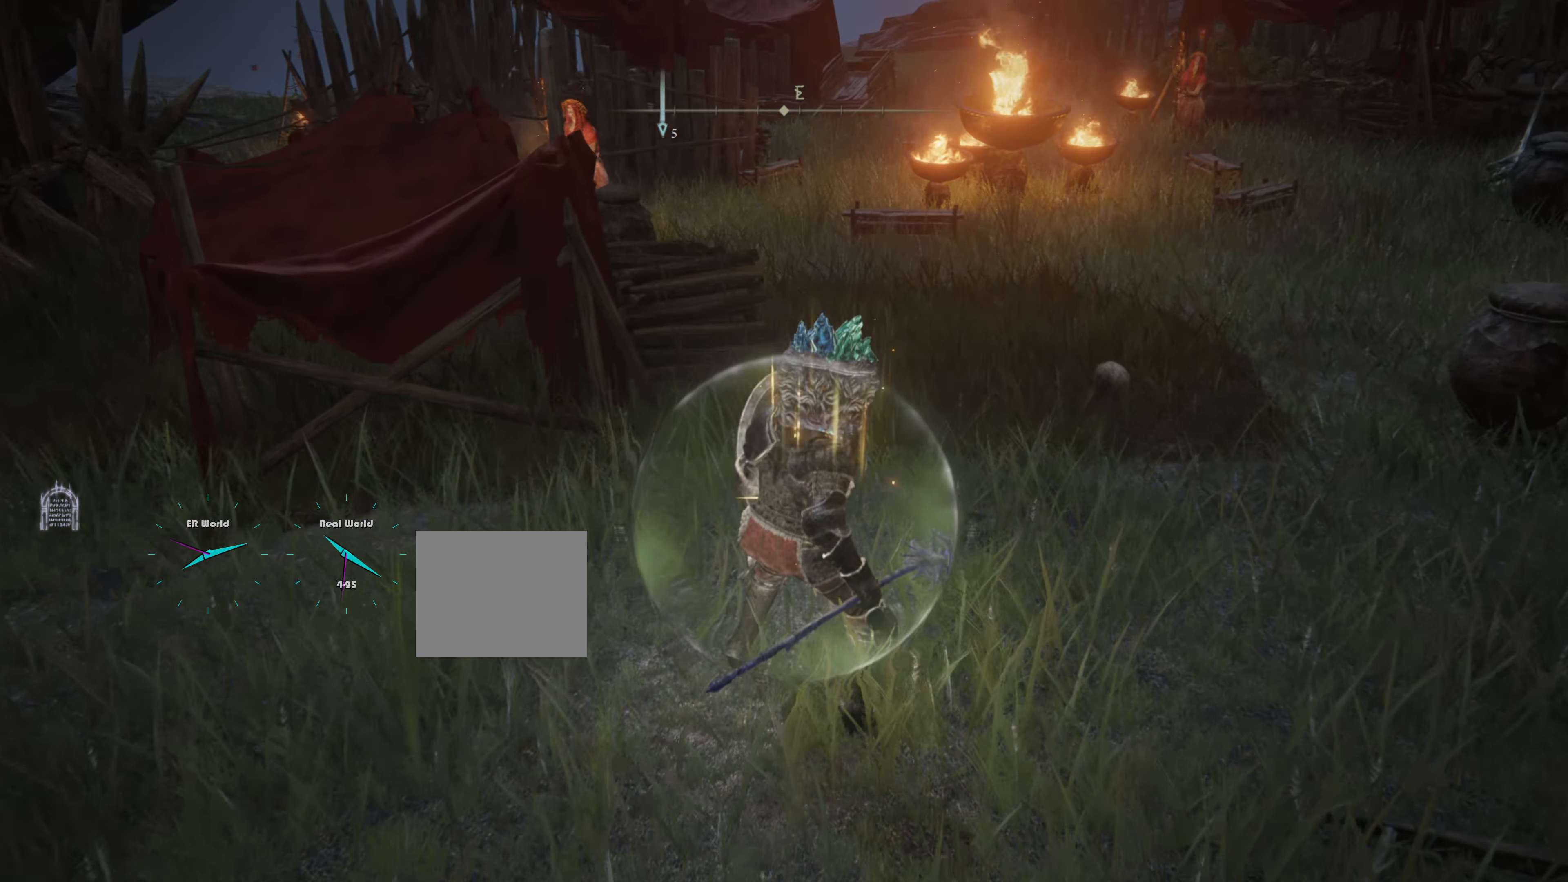
{"buttons": ["L1", "R3"], "left_stick": "center", "right_stick": "center", "events": [[84, "right_stick", "up-right"], [250, "right_stick", "center"], [451, "R3", "down"]]}
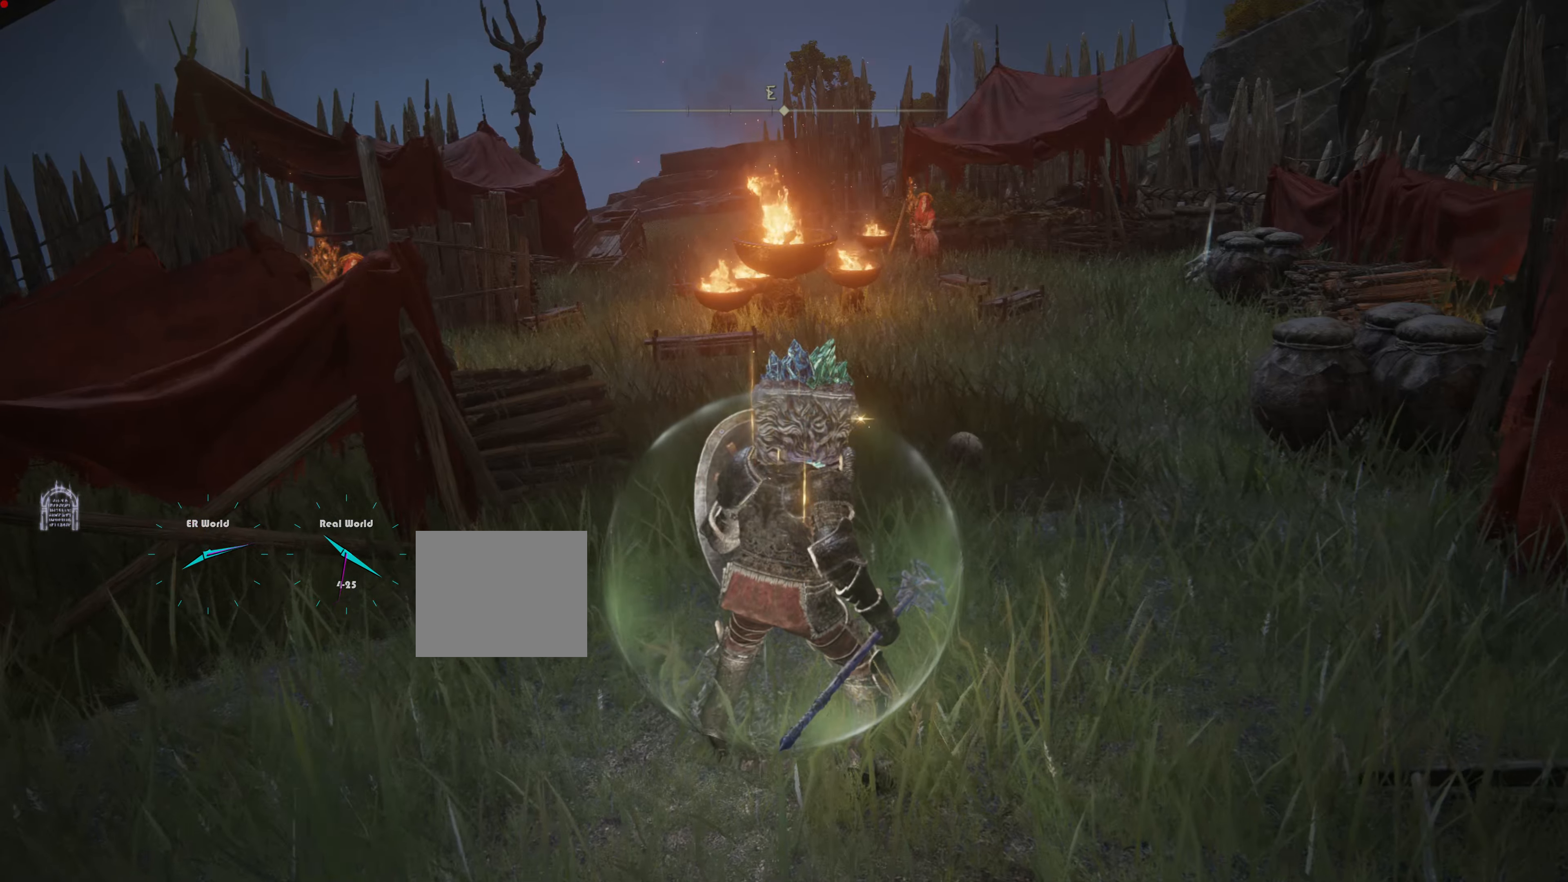
{"buttons": ["L1"], "left_stick": "center", "right_stick": "center", "events": [[133, "R3", "up"]]}
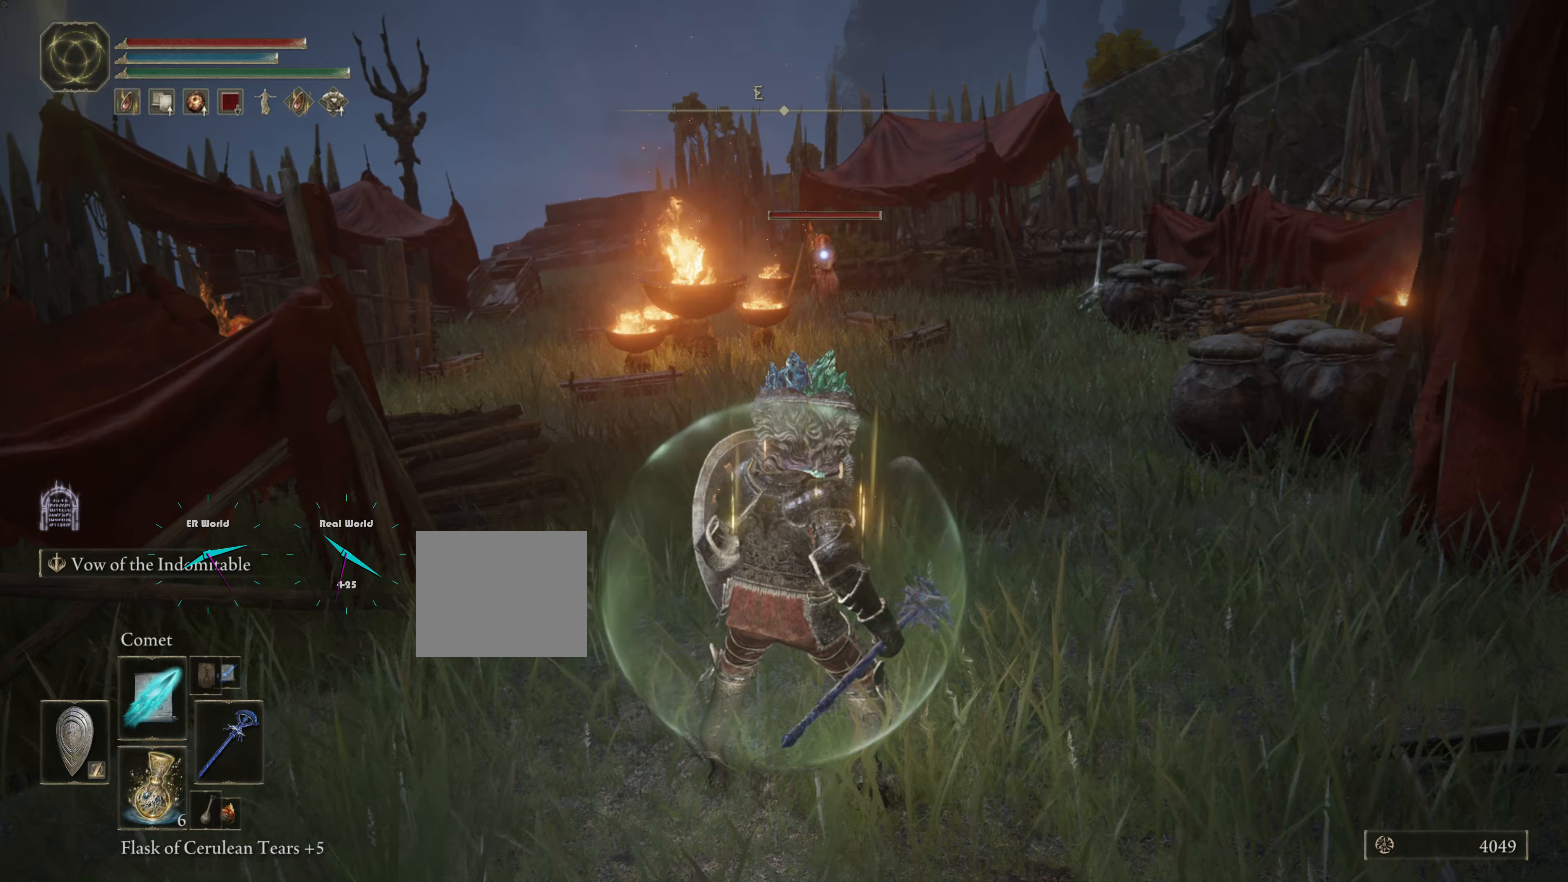
{"buttons": ["L1"], "left_stick": "center", "right_stick": "center", "events": [[167, "R1", "down"], [284, "R1", "up"]]}
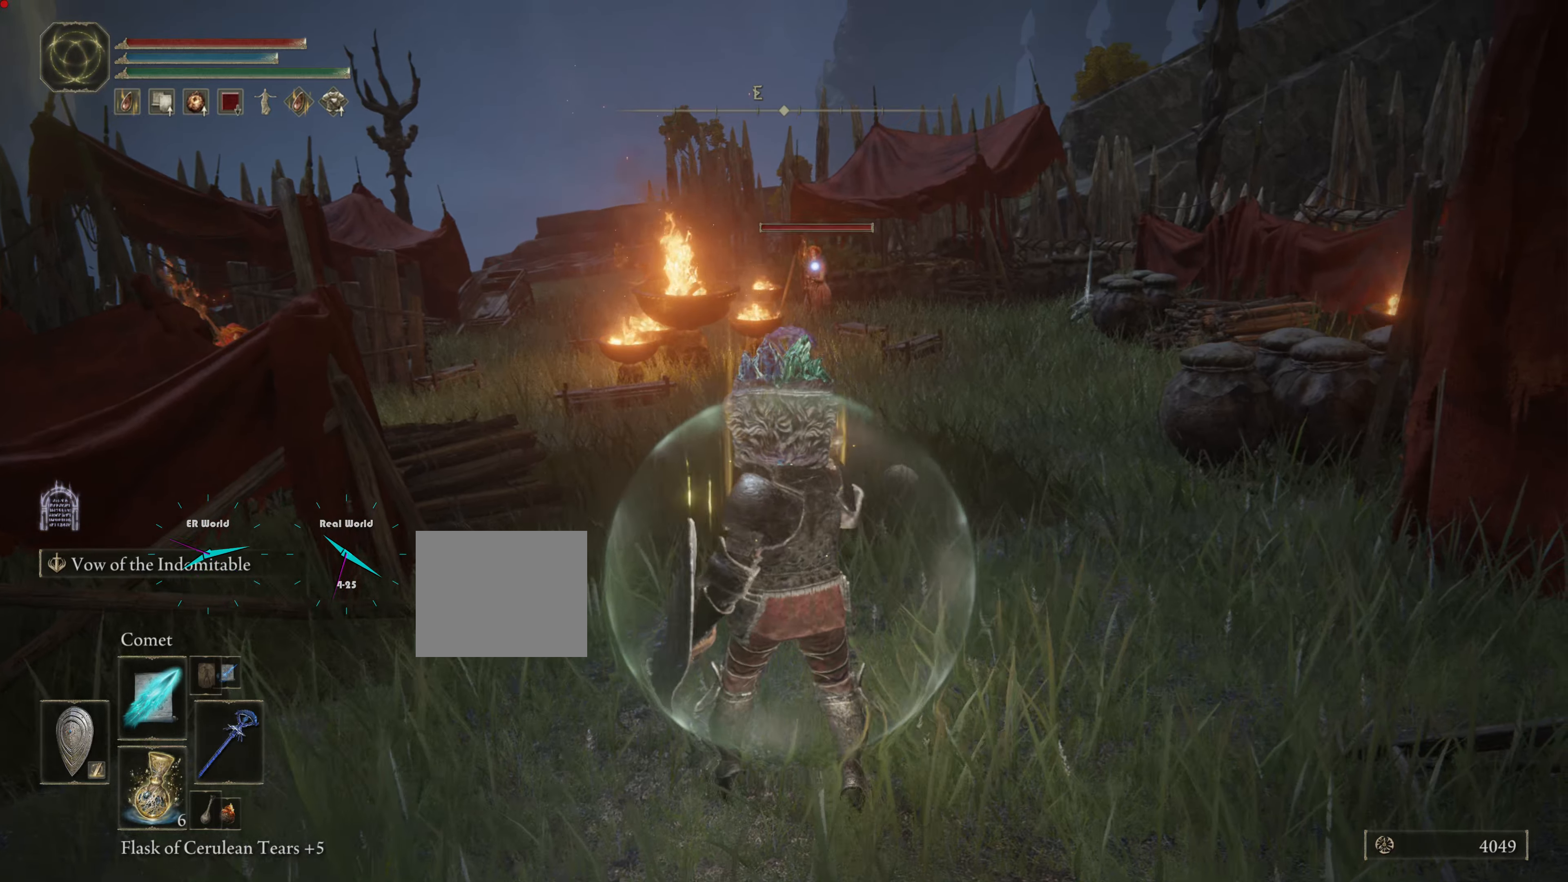
{"buttons": ["L1"], "left_stick": "center", "right_stick": "center", "events": []}
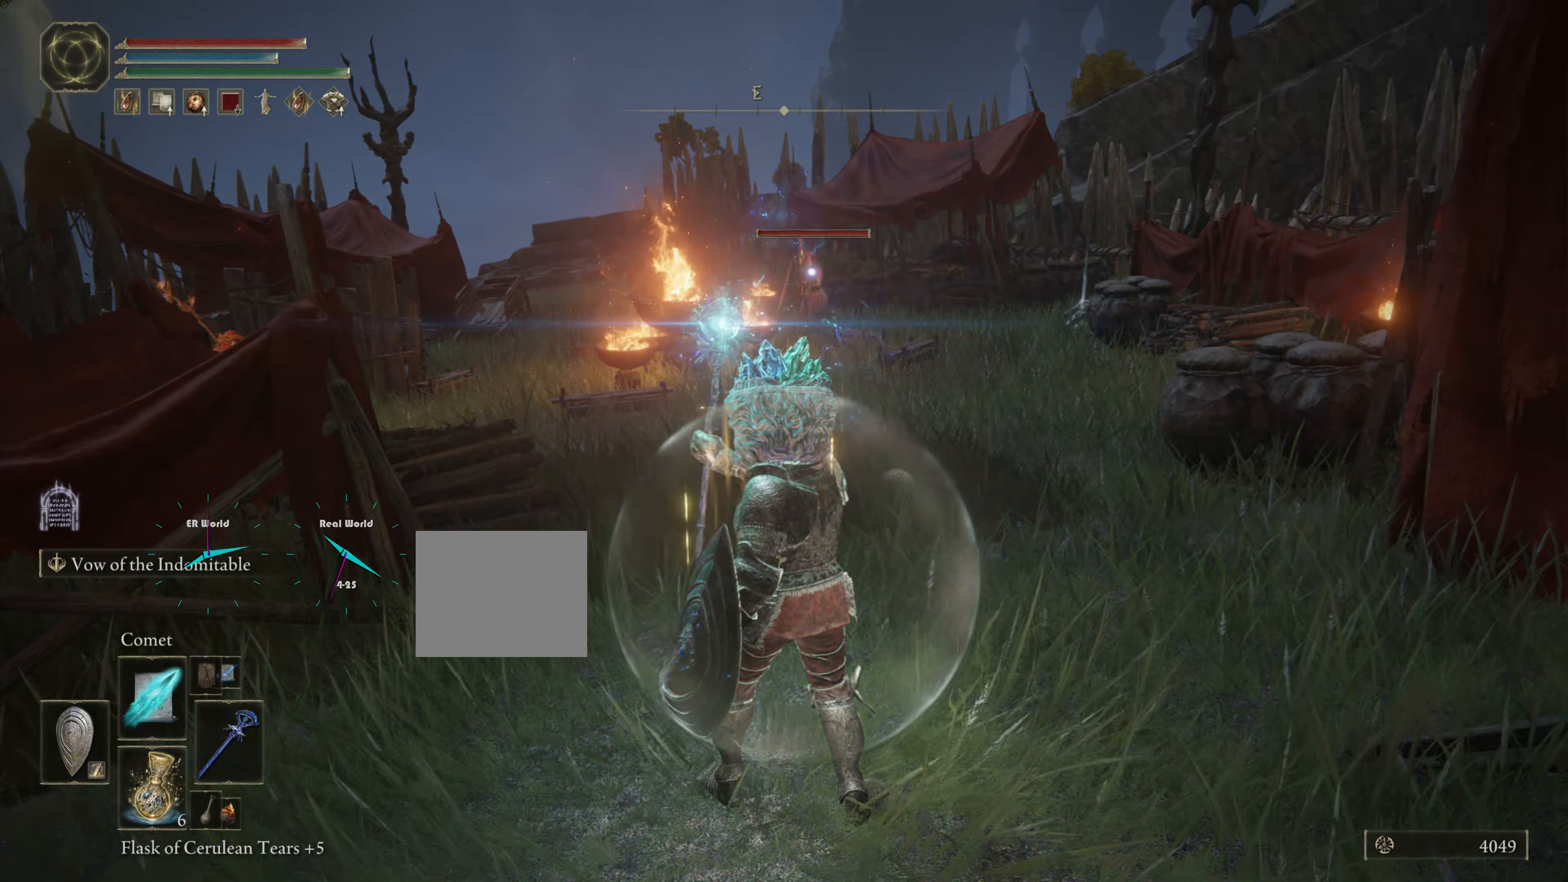
{"buttons": ["L1"], "left_stick": "center", "right_stick": "center", "events": []}
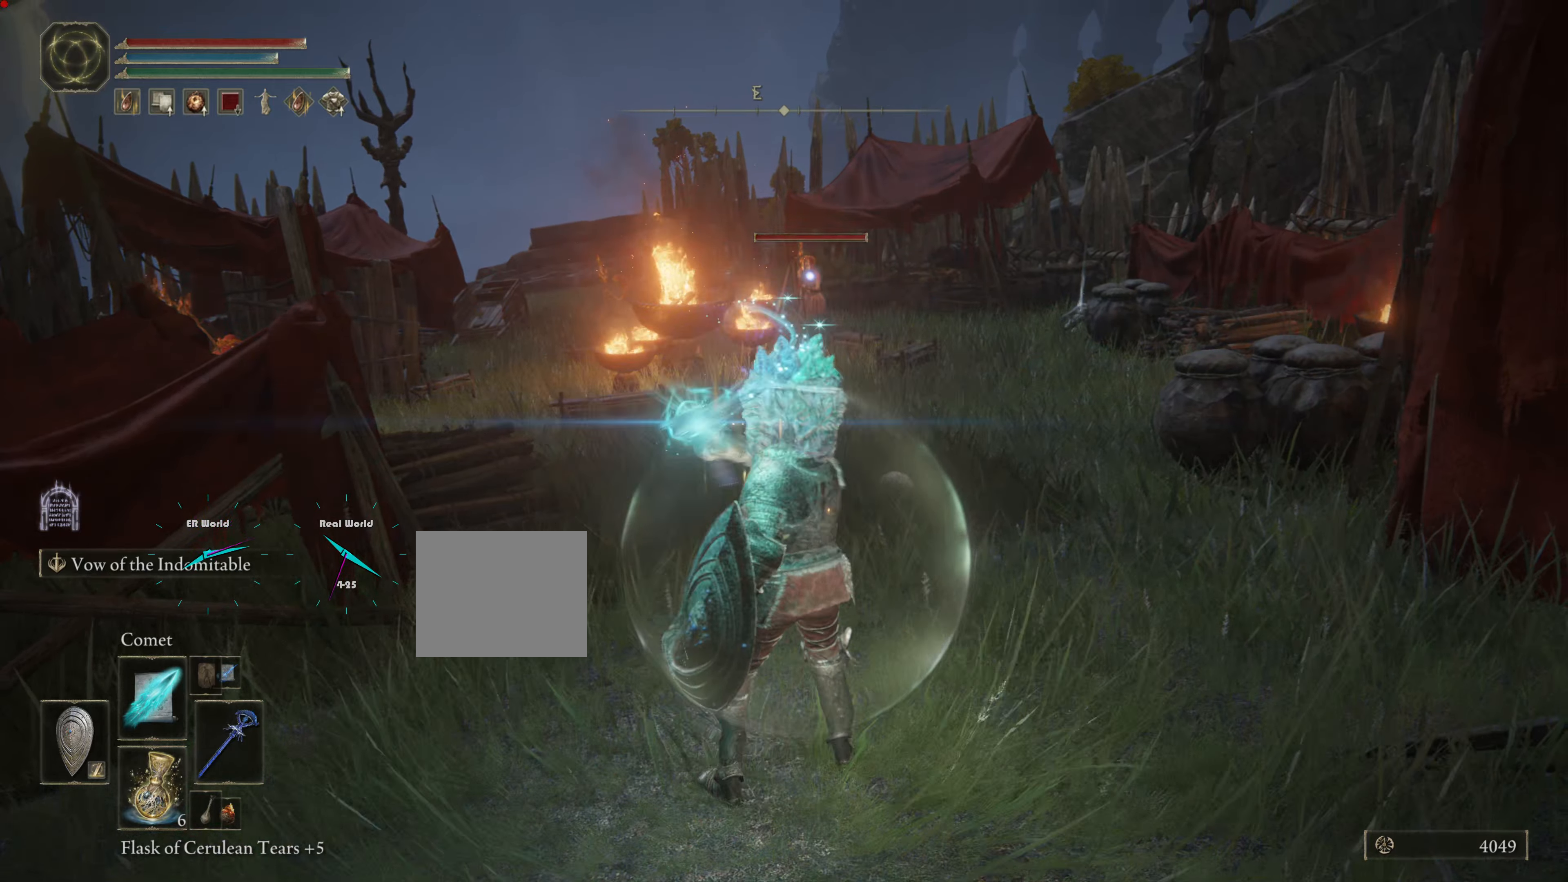
{"buttons": ["L1"], "left_stick": "center", "right_stick": "center", "events": []}
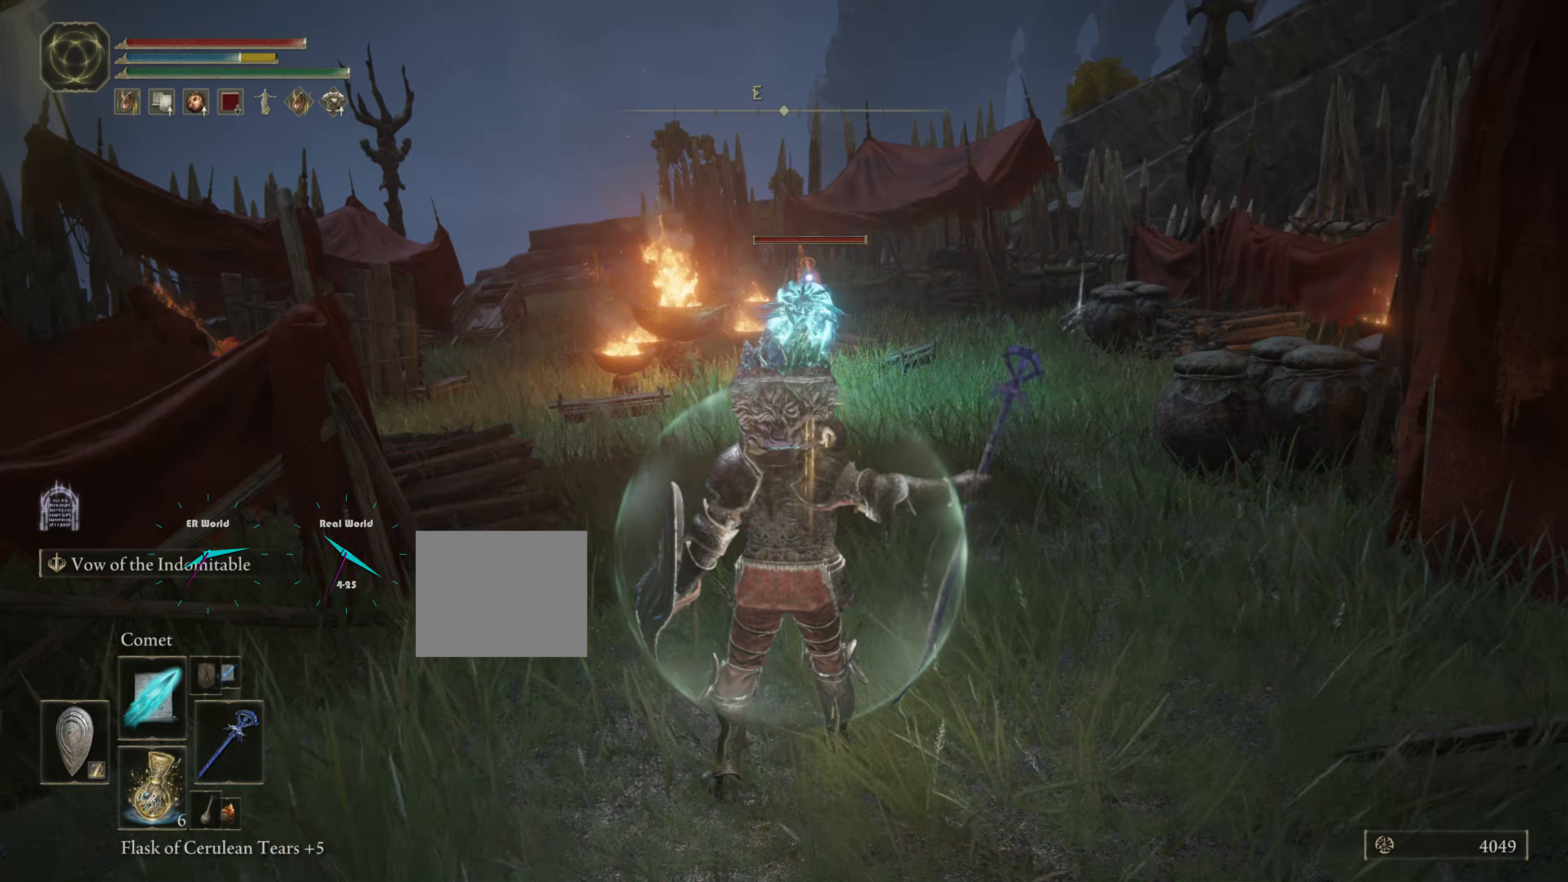
{"buttons": ["L1"], "left_stick": "center", "right_stick": "center", "events": []}
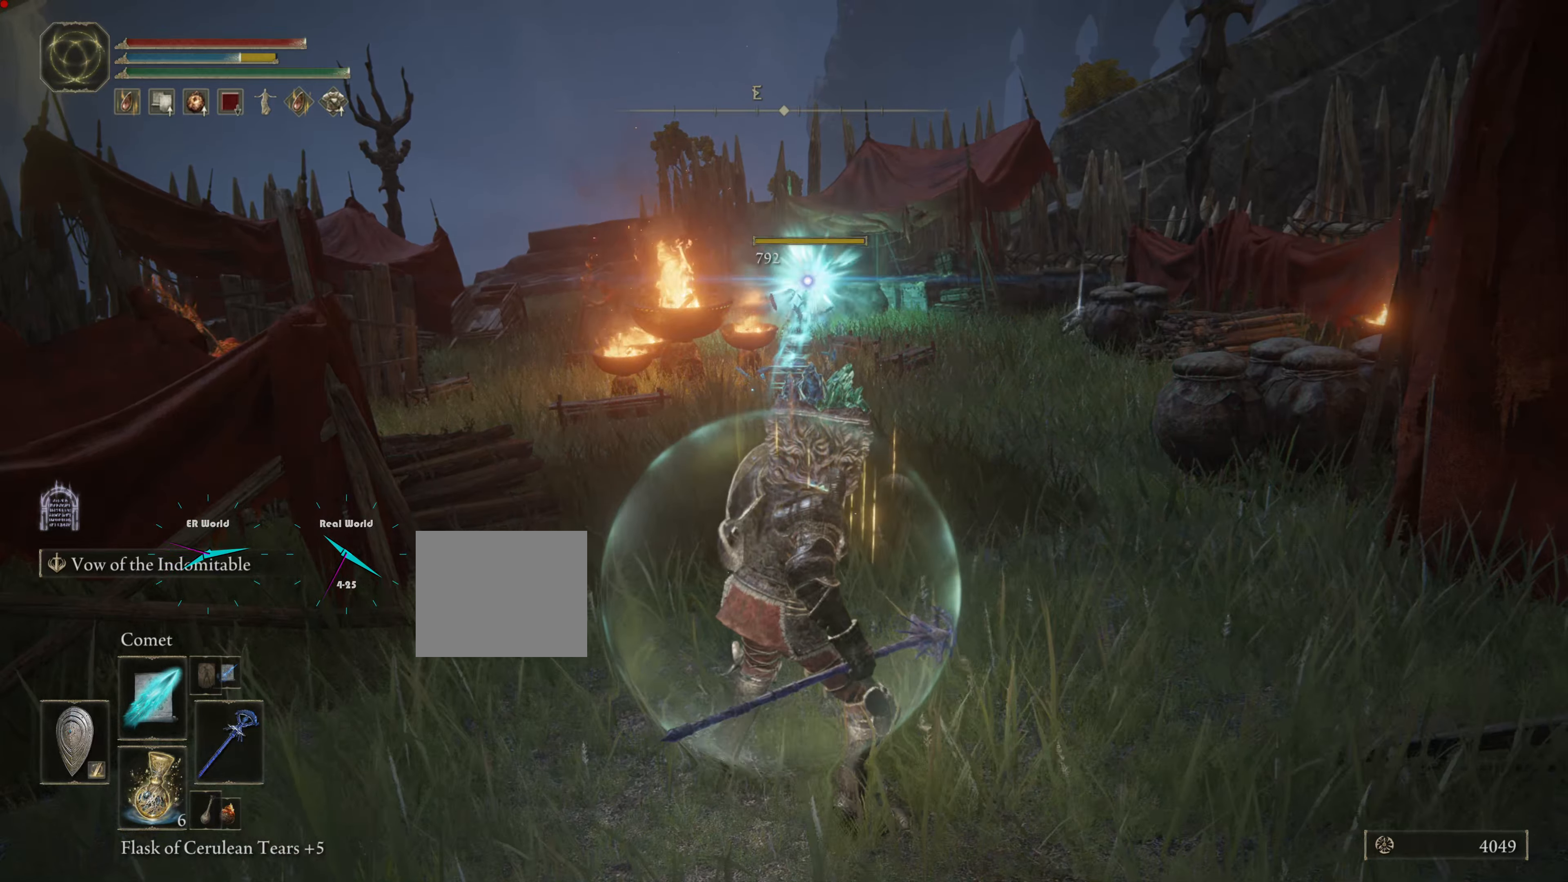
{"buttons": ["L1"], "left_stick": "center", "right_stick": "center", "events": []}
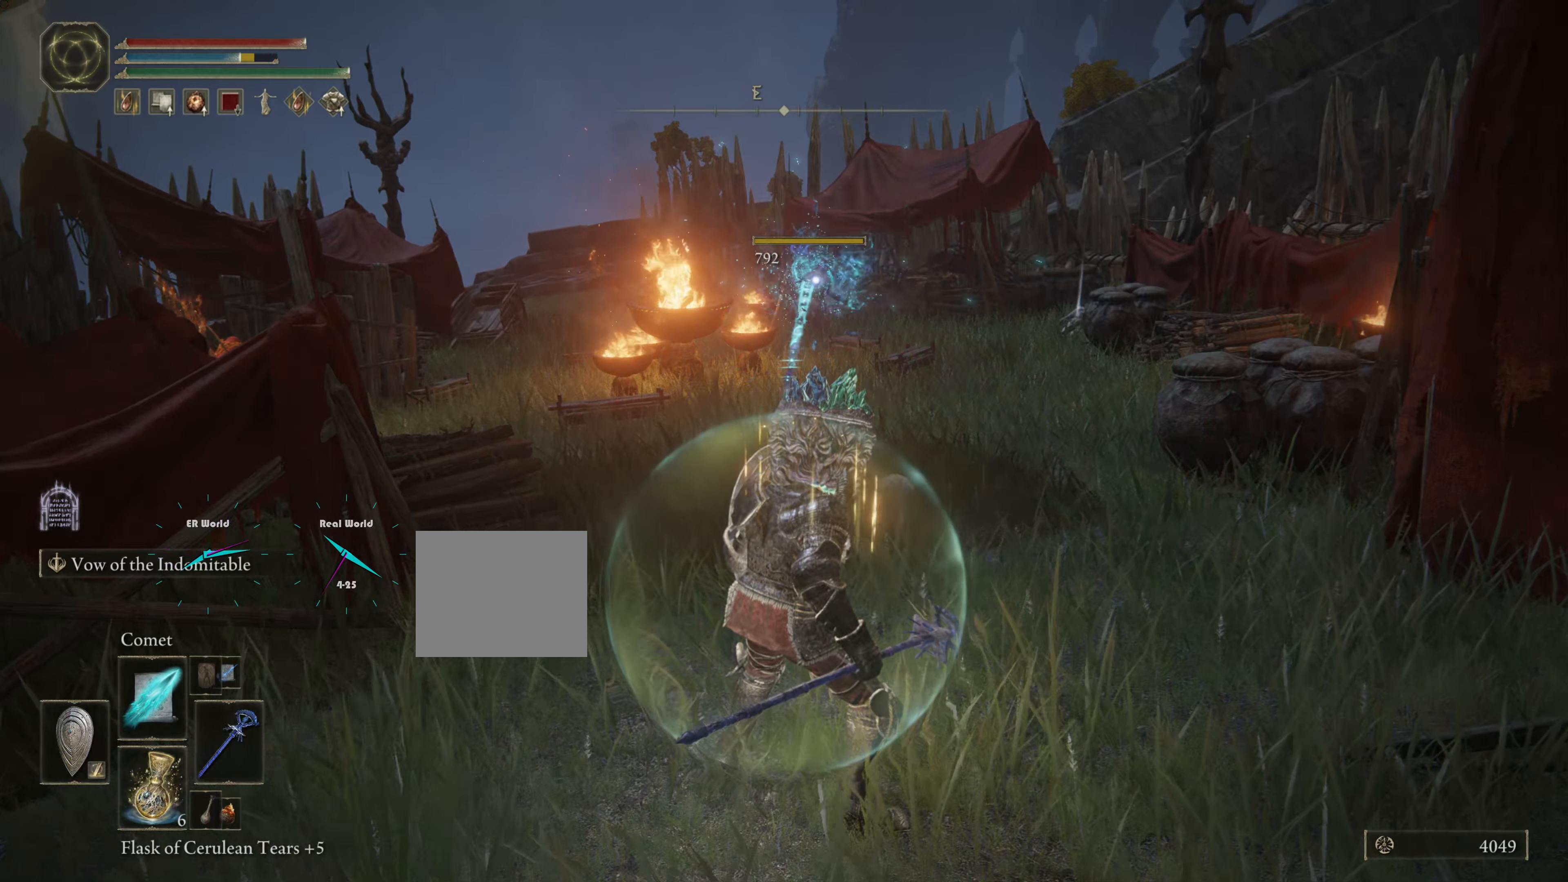
{"buttons": ["L1"], "left_stick": "up-right", "right_stick": "center", "events": [[300, "left_stick", "up-right"]]}
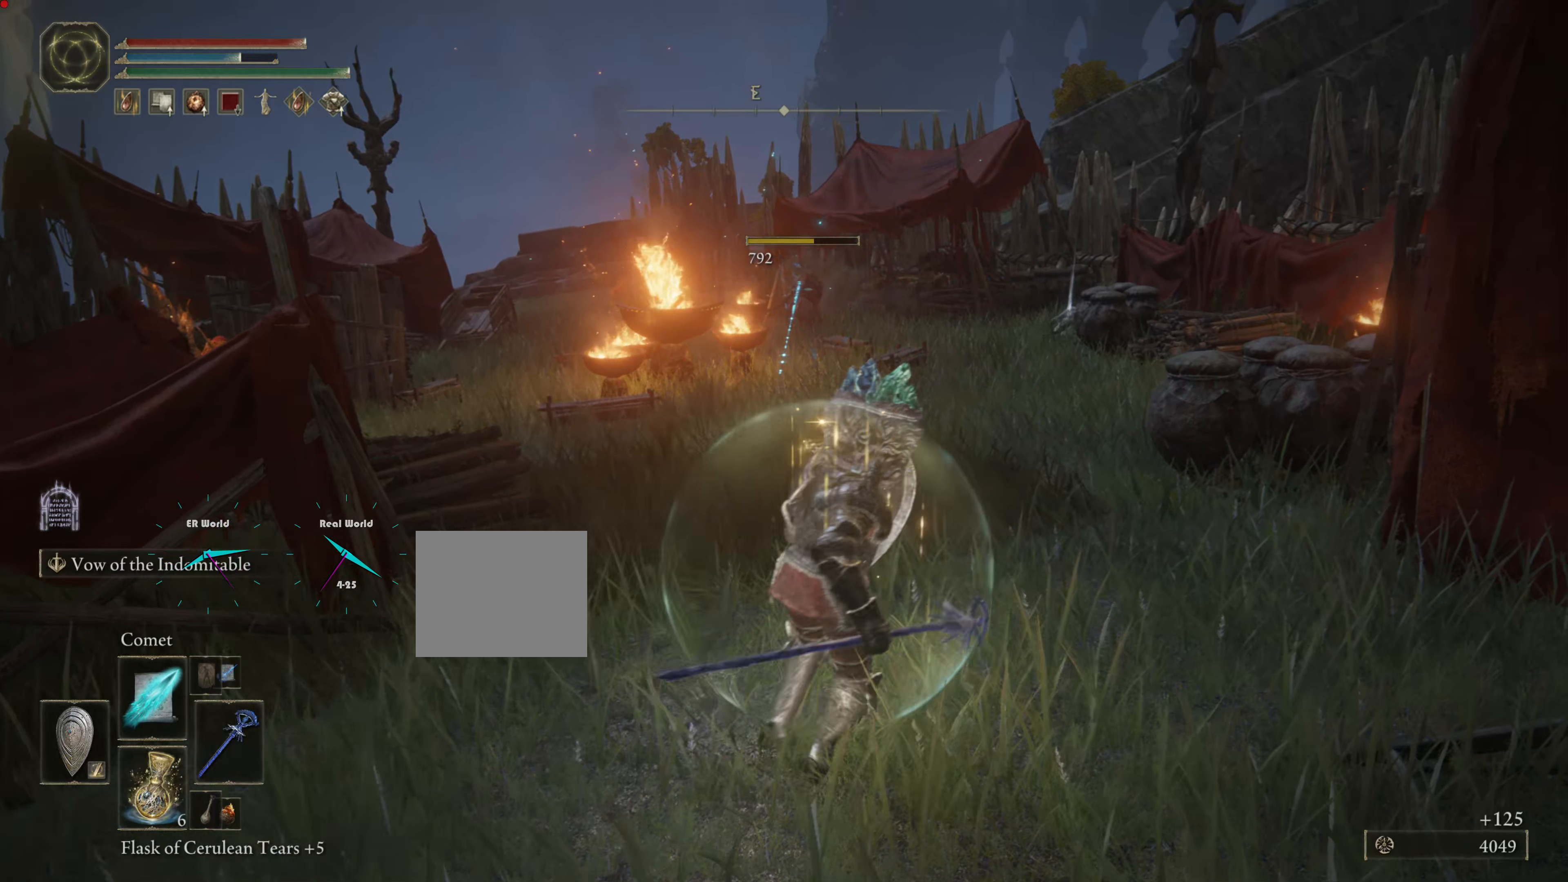
{"buttons": ["L1"], "left_stick": "center", "right_stick": "left", "events": [[417, "left_stick", "center"], [417, "right_stick", "left"]]}
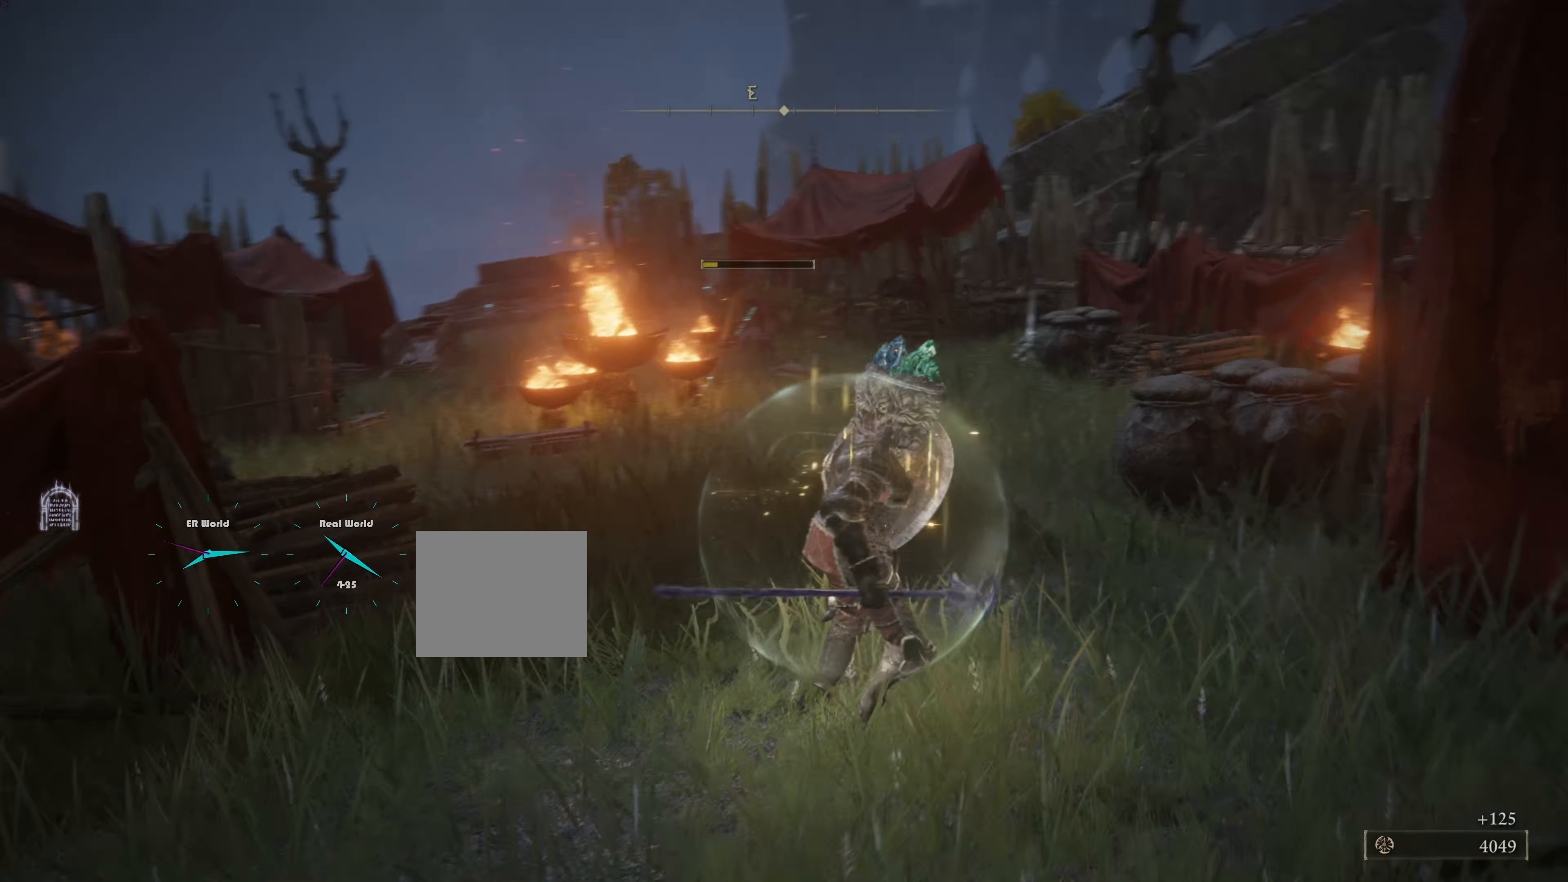
{"buttons": ["L1"], "left_stick": "center", "right_stick": "center", "events": [[100, "L1", "up"], [217, "L1", "down"], [383, "right_stick", "center"]]}
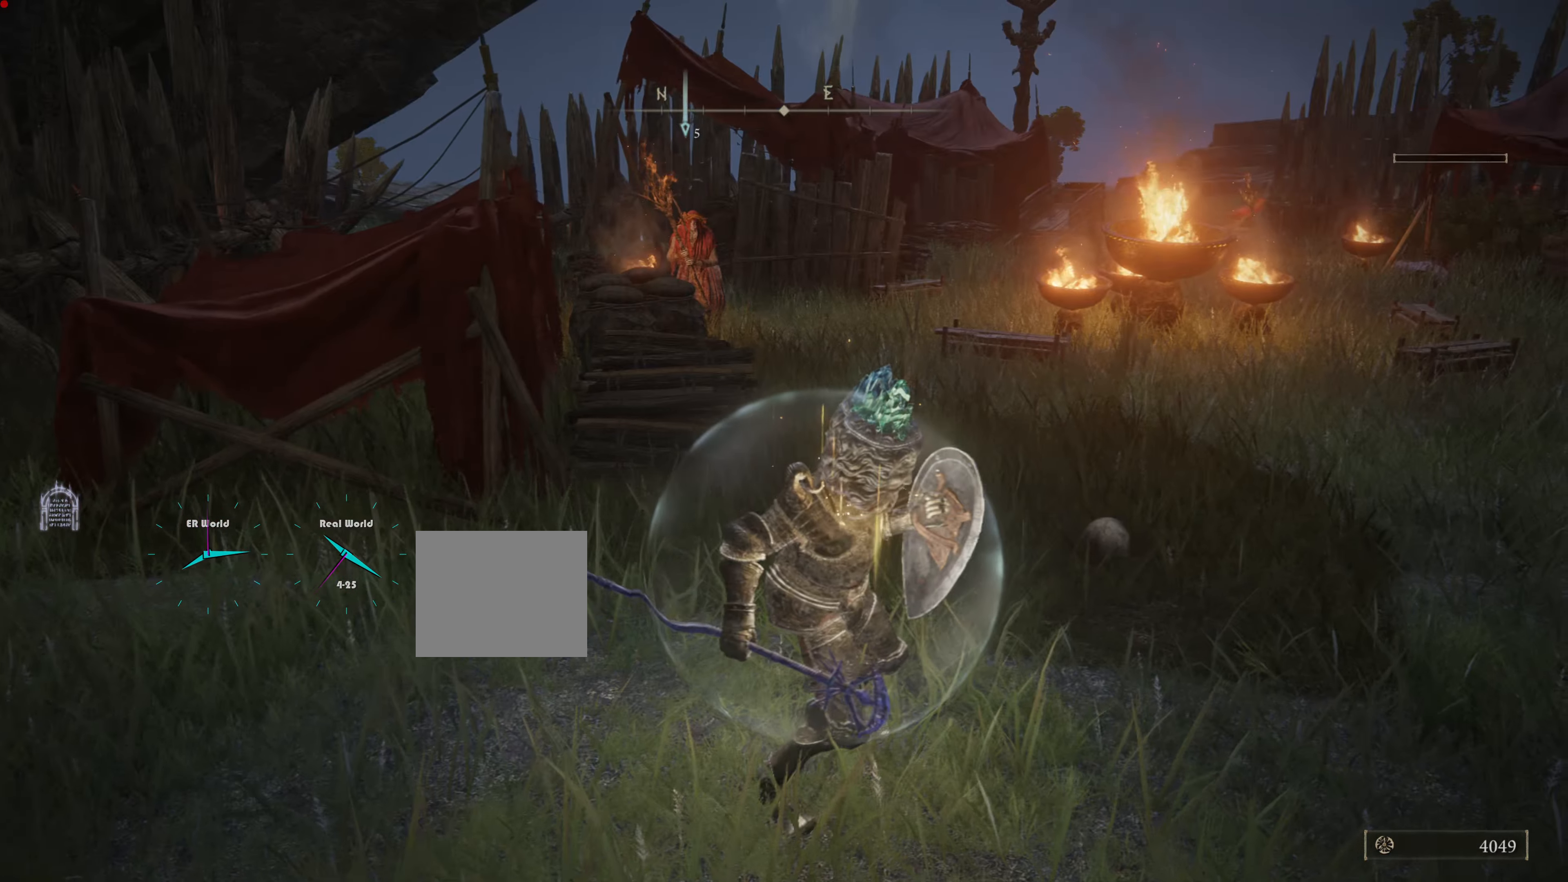
{"buttons": ["L1", "R3"], "left_stick": "center", "right_stick": "center", "events": [[417, "R3", "down"]]}
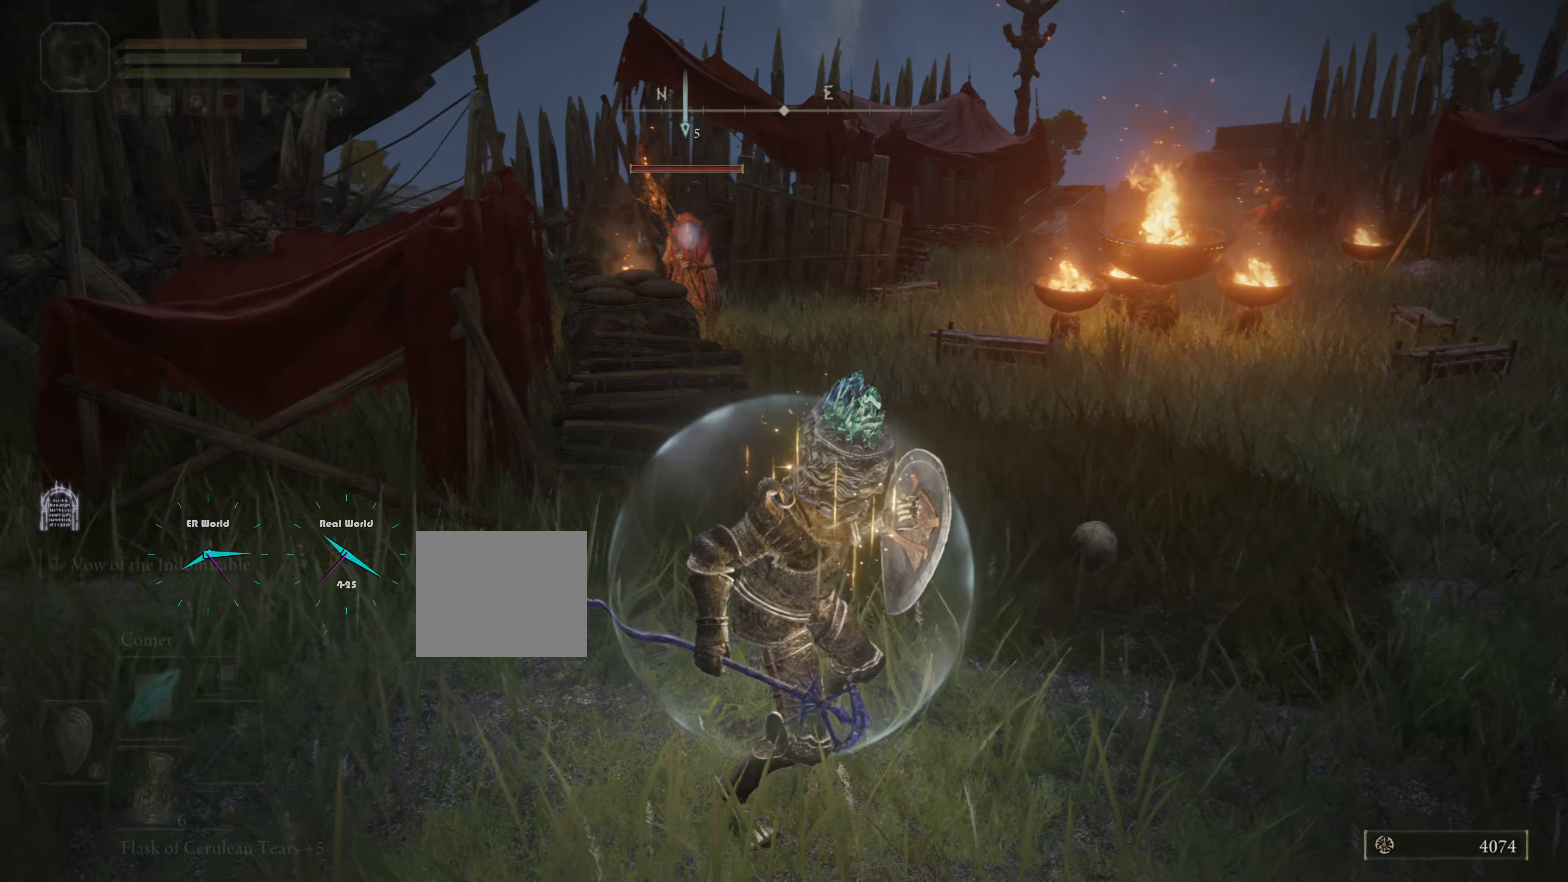
{"buttons": ["L1"], "left_stick": "right", "right_stick": "center", "events": [[16, "R3", "up"], [417, "left_stick", "right"]]}